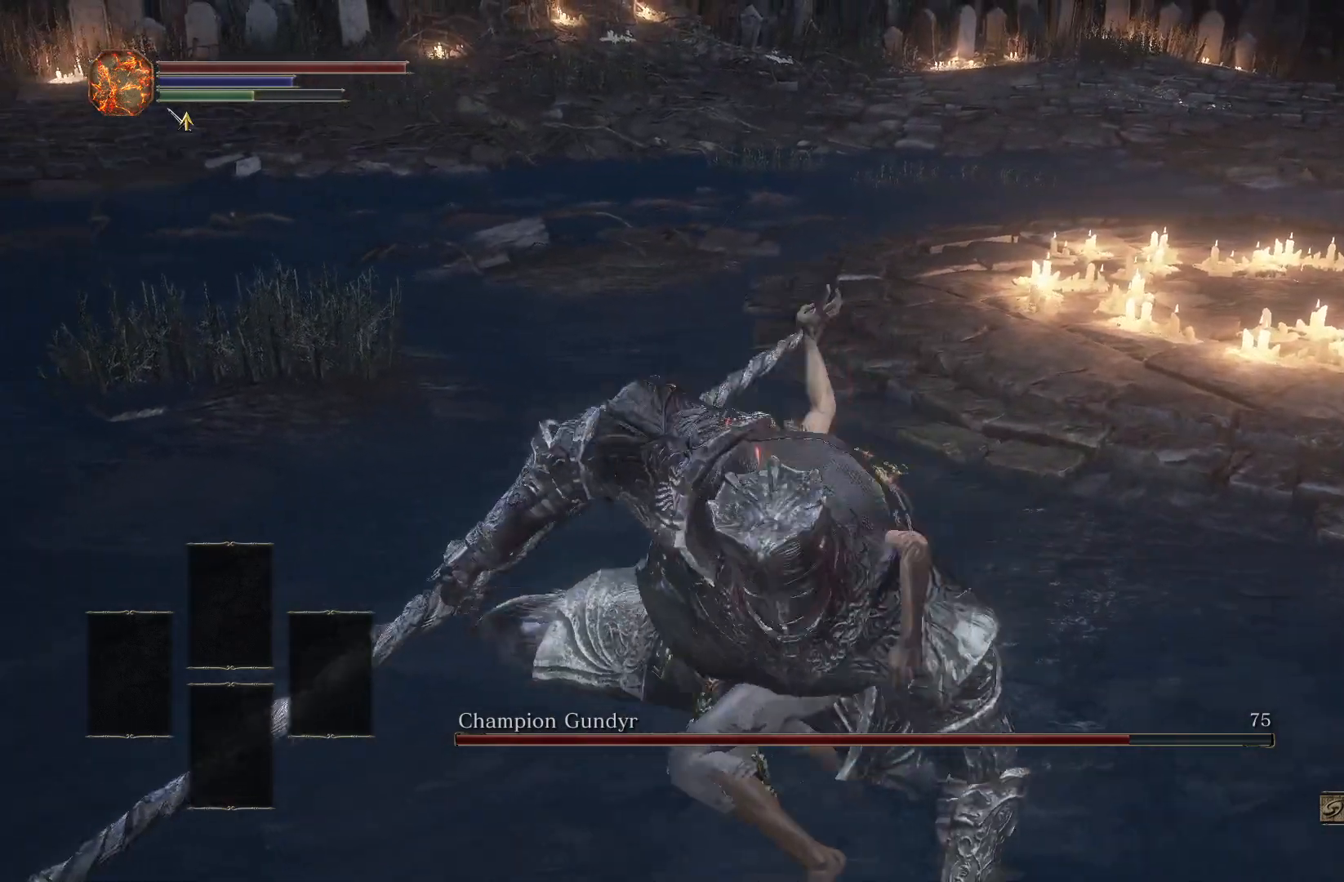
Gameplay with a controller (PlayStation layout); each line is a JSON object with the inputs held at the frame after it. "events" lists button and stick changes between this image and that frame as [ms after this image, input, new state], when the widget could be followed in between.
{"buttons": [], "left_stick": "up", "right_stick": "left", "events": [[83, "right_stick", "left"], [250, "right_stick", "center"], [500, "right_stick", "left"]]}
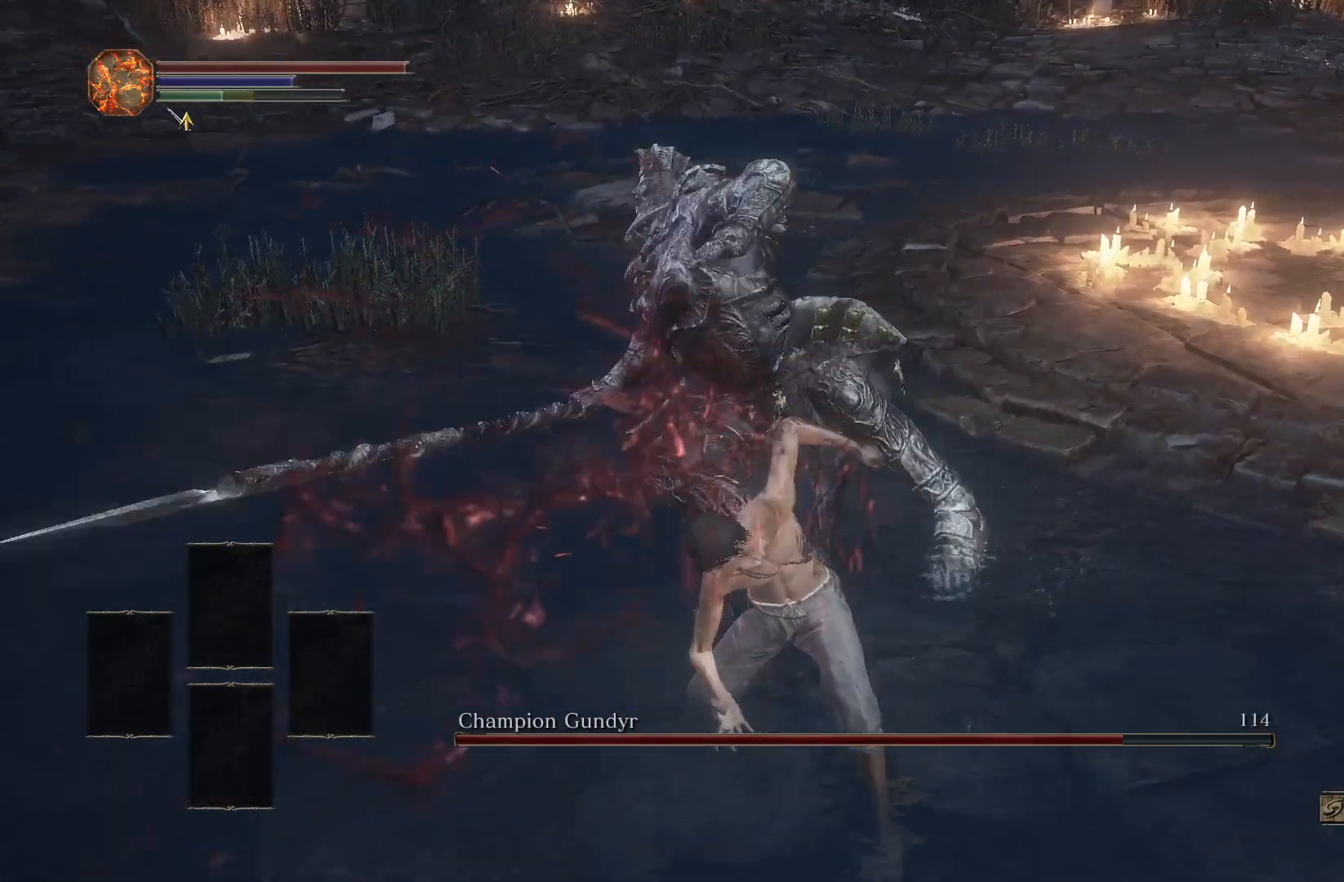
{"buttons": [], "left_stick": "up", "right_stick": "center", "events": [[150, "right_stick", "center"]]}
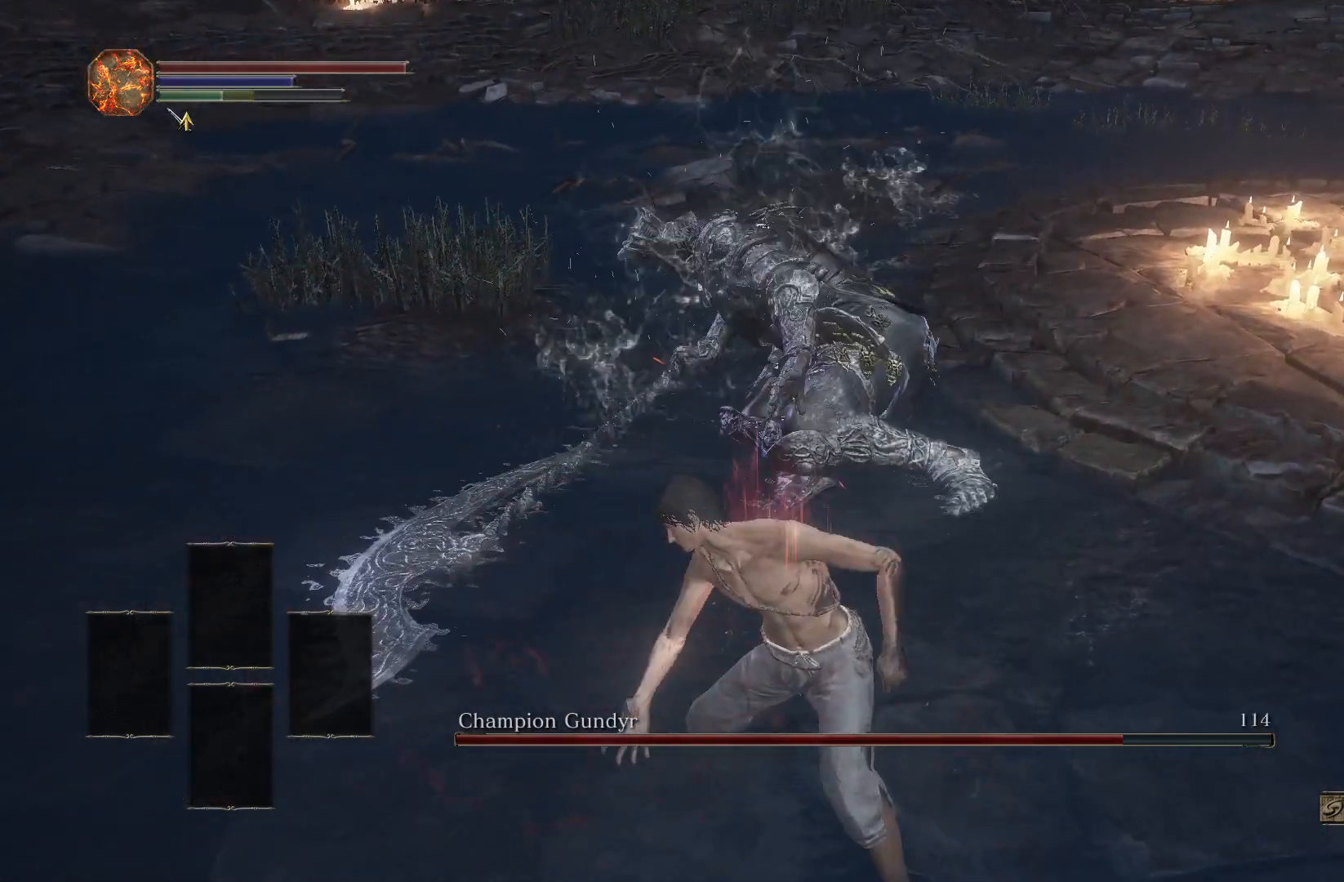
{"buttons": [], "left_stick": "up", "right_stick": "center", "events": [[67, "R3", "down"], [217, "R3", "up"]]}
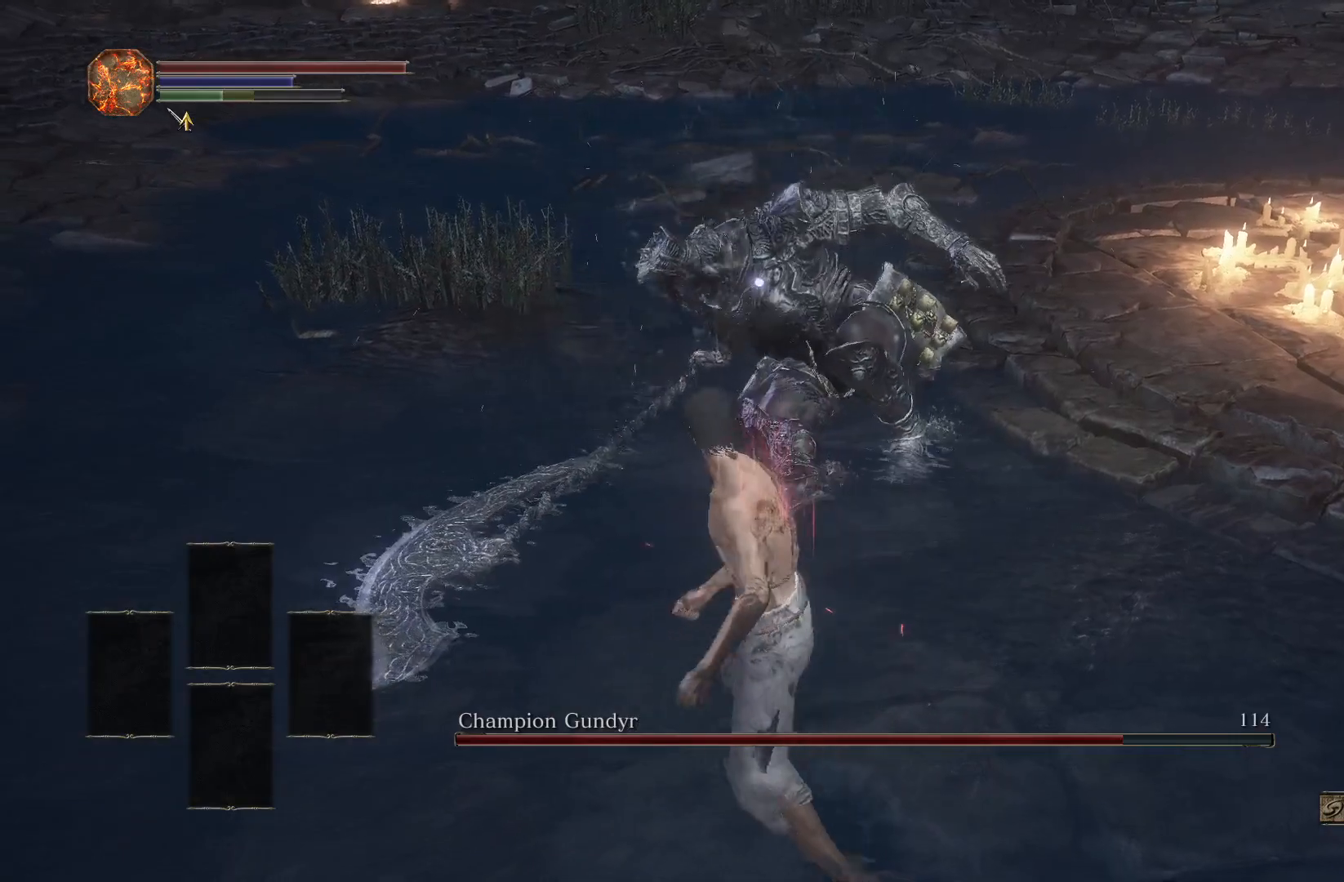
{"buttons": ["R1"], "left_stick": "up", "right_stick": "center", "events": [[483, "R1", "down"]]}
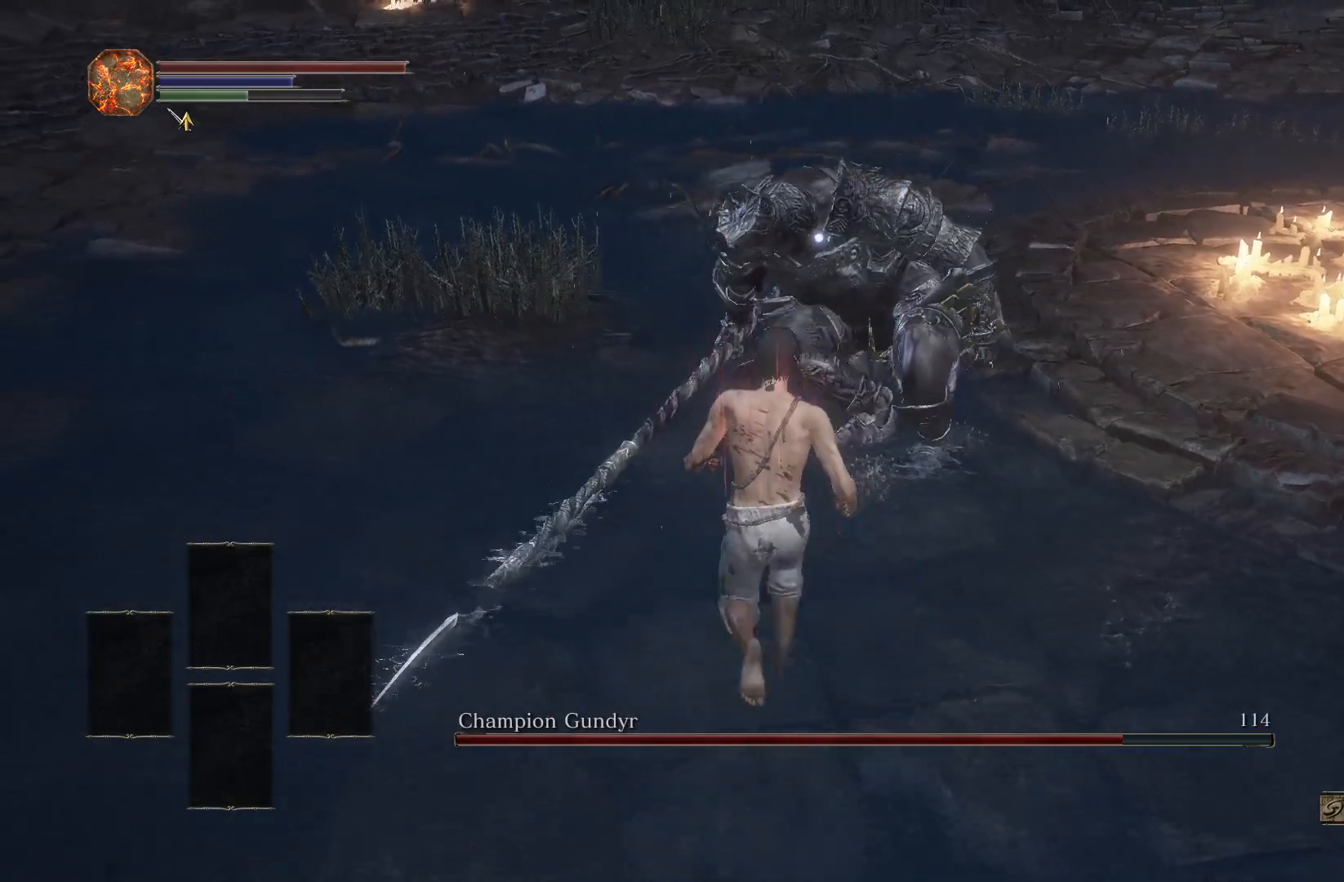
{"buttons": [], "left_stick": "down-right", "right_stick": "center", "events": [[83, "R1", "up"], [283, "left_stick", "center"], [433, "left_stick", "down"], [483, "left_stick", "down-right"]]}
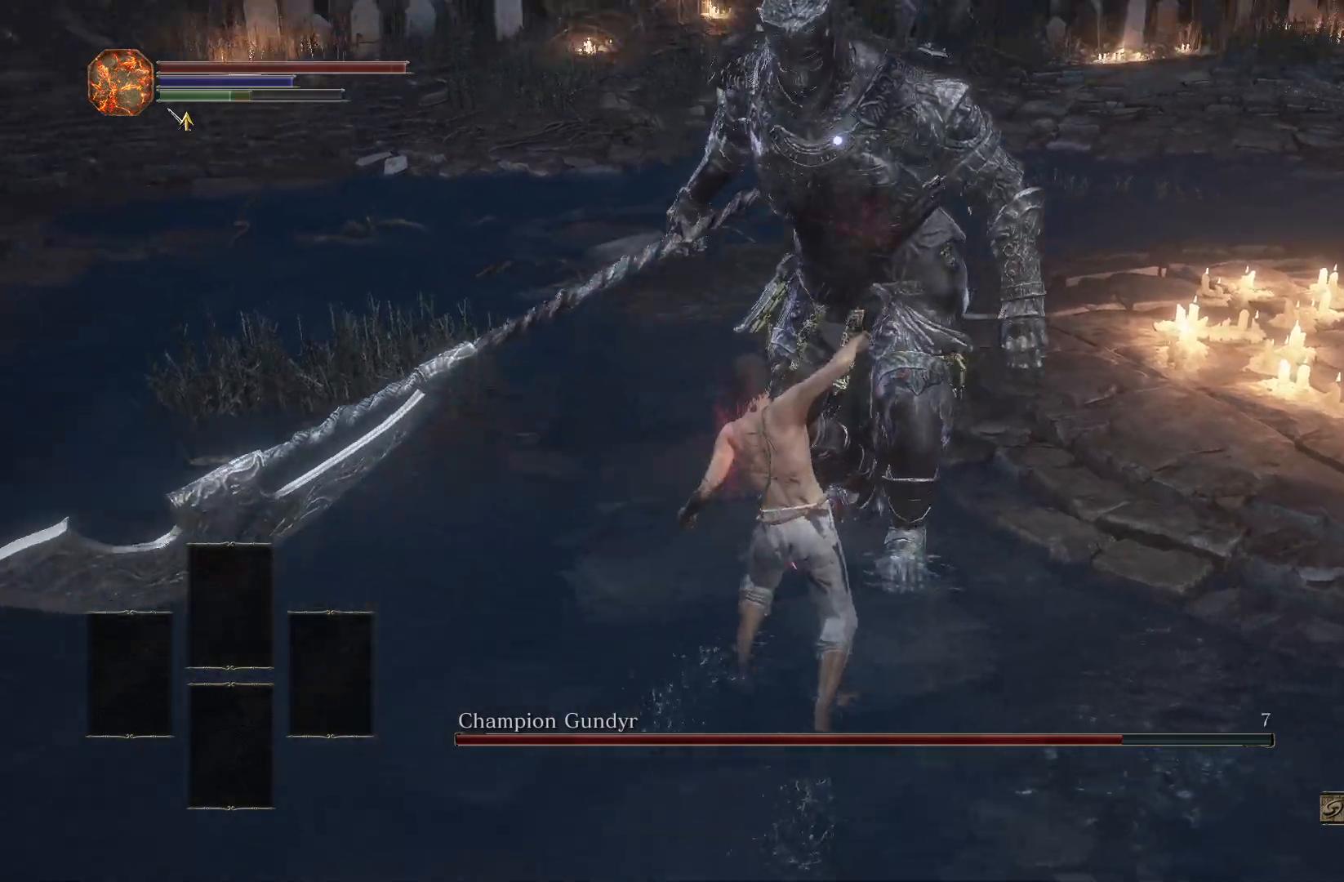
{"buttons": [], "left_stick": "down-right", "right_stick": "center", "events": []}
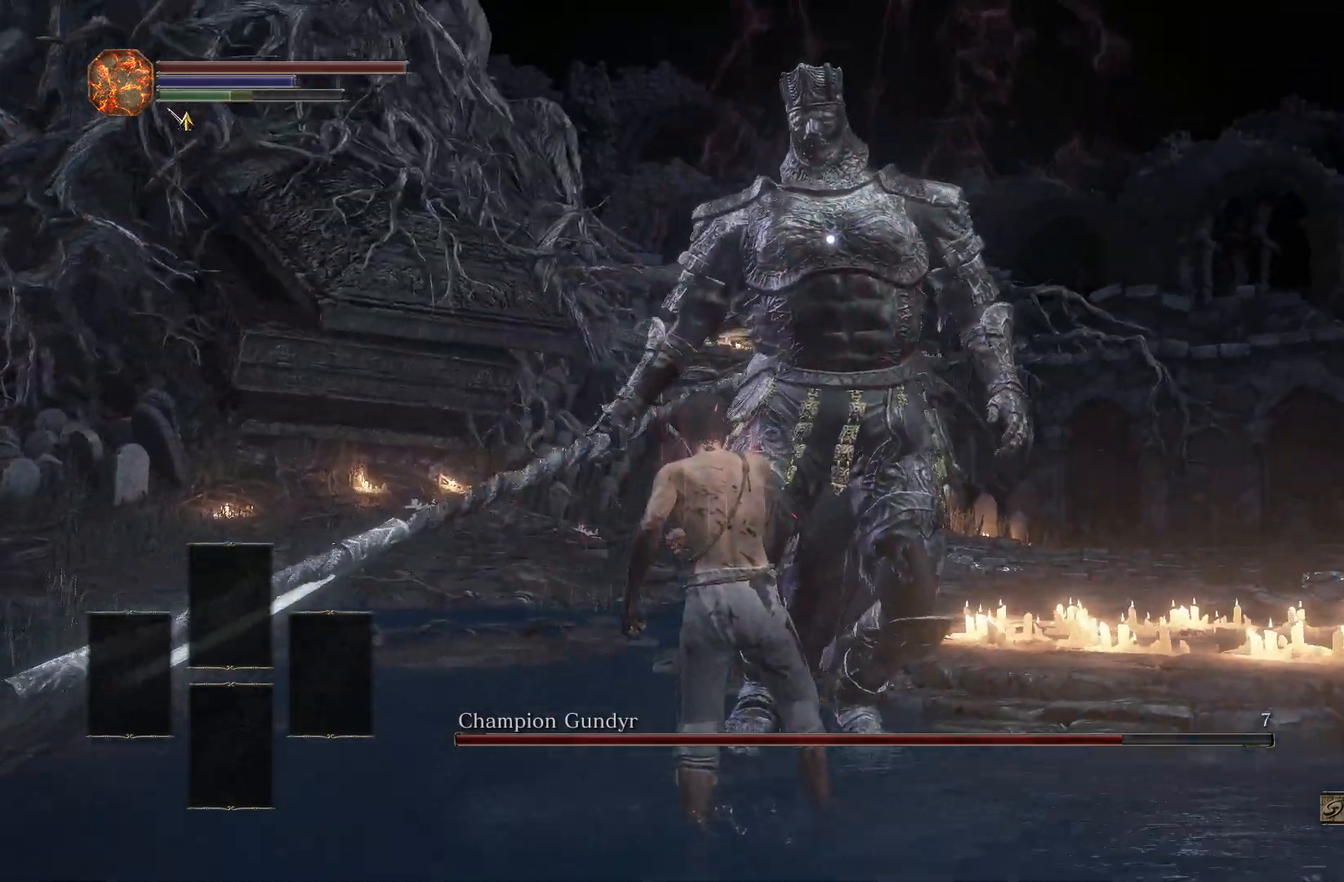
{"buttons": [], "left_stick": "center", "right_stick": "center", "events": [[450, "left_stick", "center"]]}
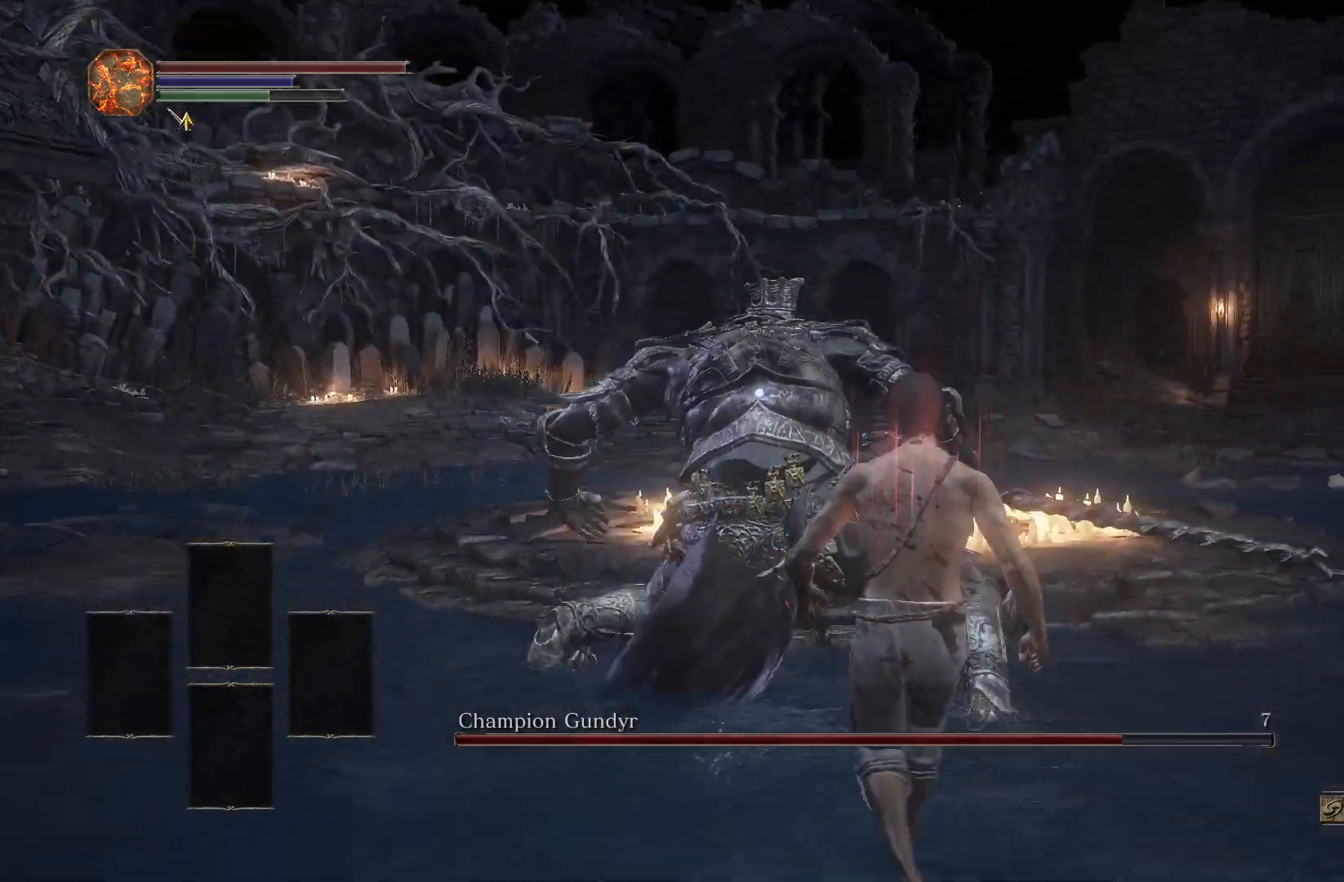
{"buttons": [], "left_stick": "center", "right_stick": "center", "events": []}
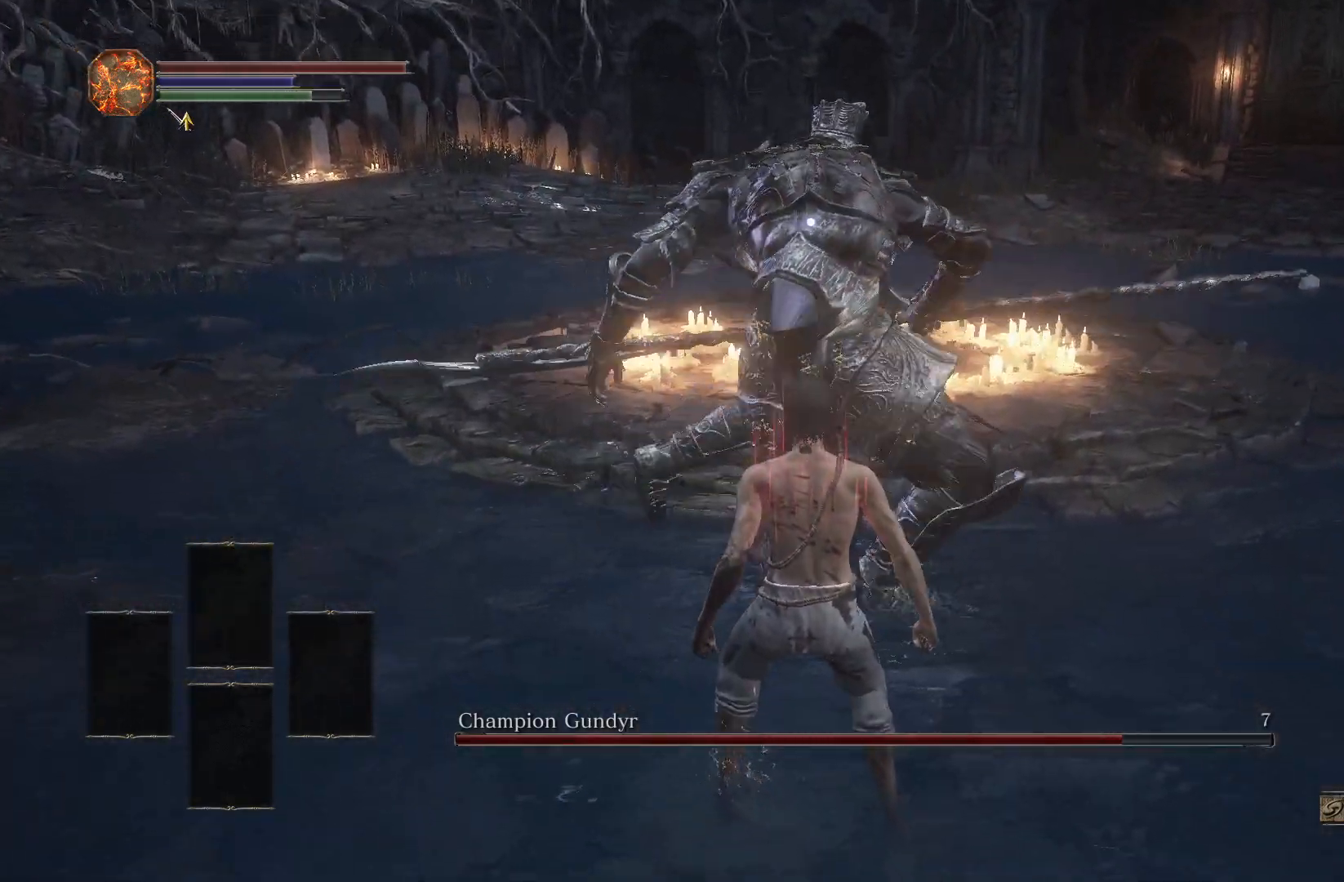
{"buttons": [], "left_stick": "center", "right_stick": "center", "events": [[217, "L2", "down"], [350, "L2", "up"]]}
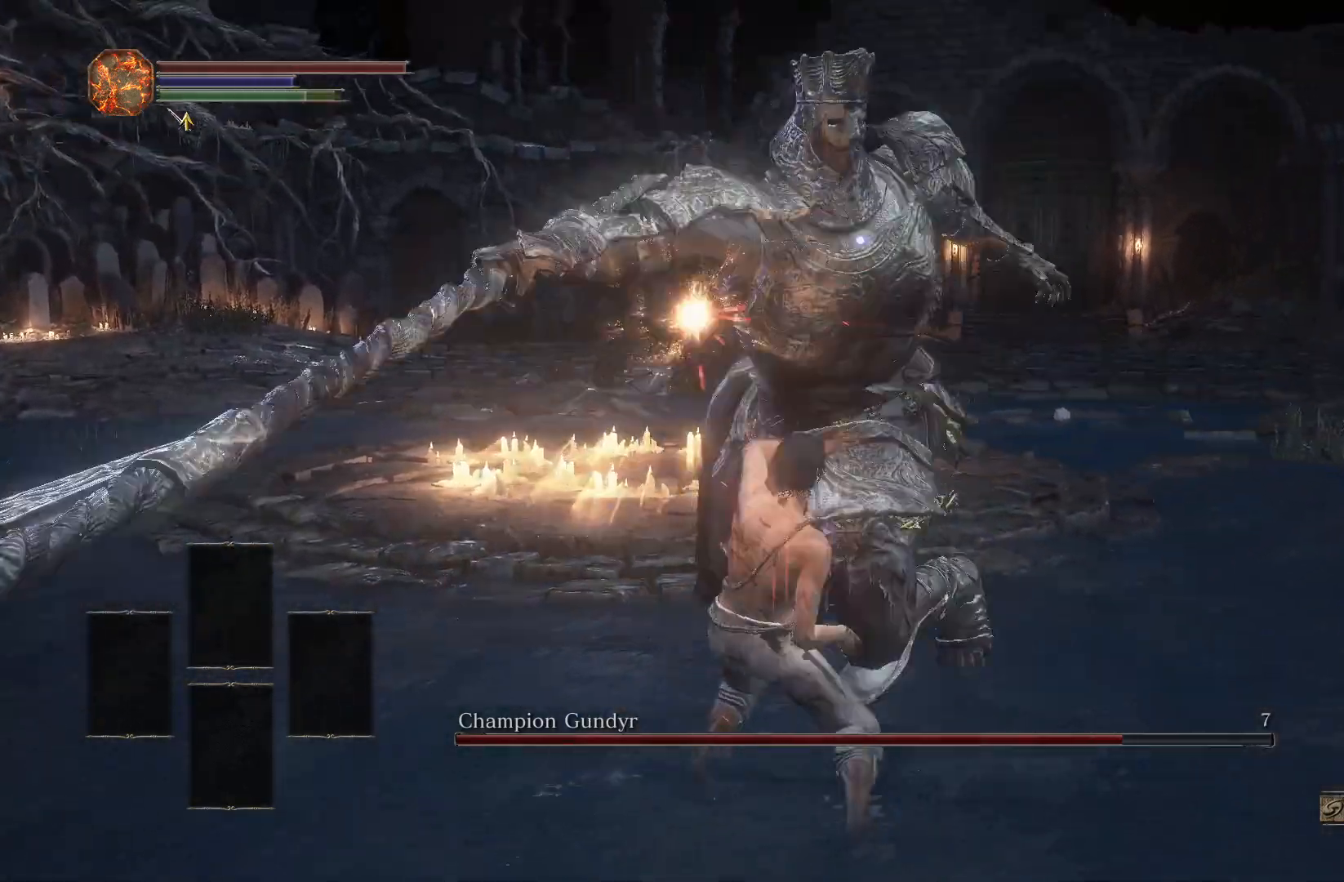
{"buttons": [], "left_stick": "center", "right_stick": "center", "events": []}
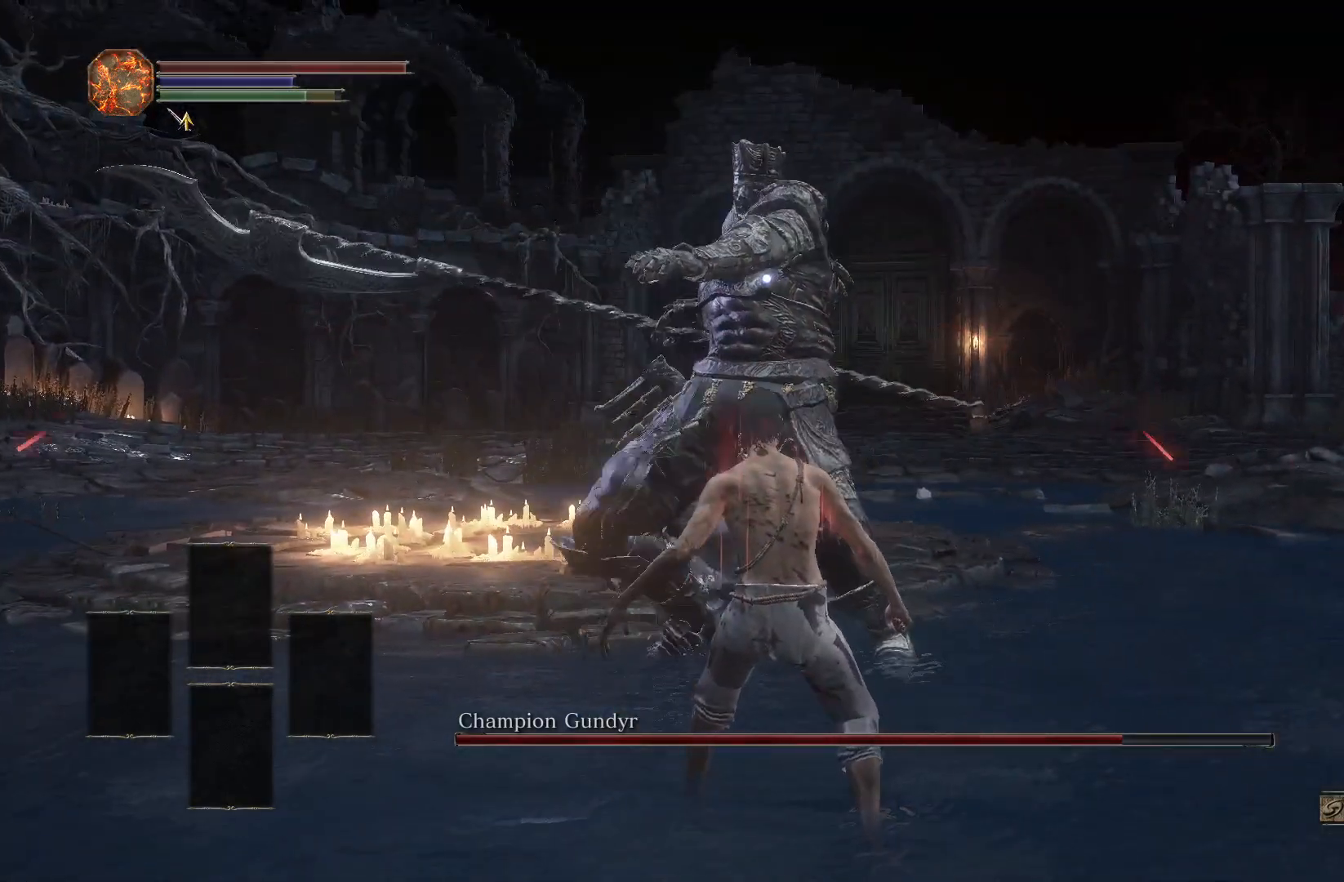
{"buttons": [], "left_stick": "center", "right_stick": "center", "events": [[33, "R1", "down"], [167, "R1", "up"]]}
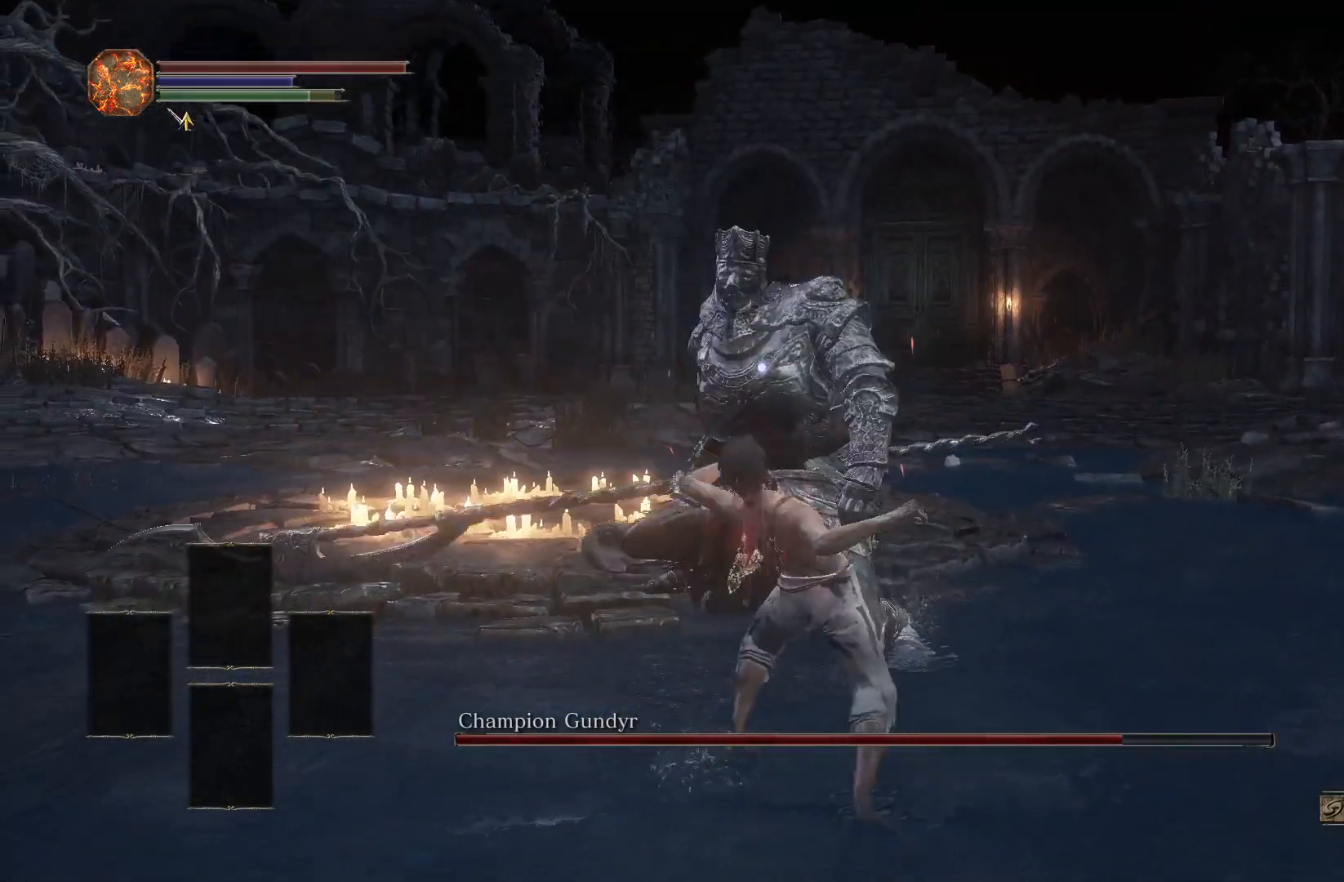
{"buttons": [], "left_stick": "center", "right_stick": "center", "events": [[200, "L1", "down"], [300, "L1", "up"]]}
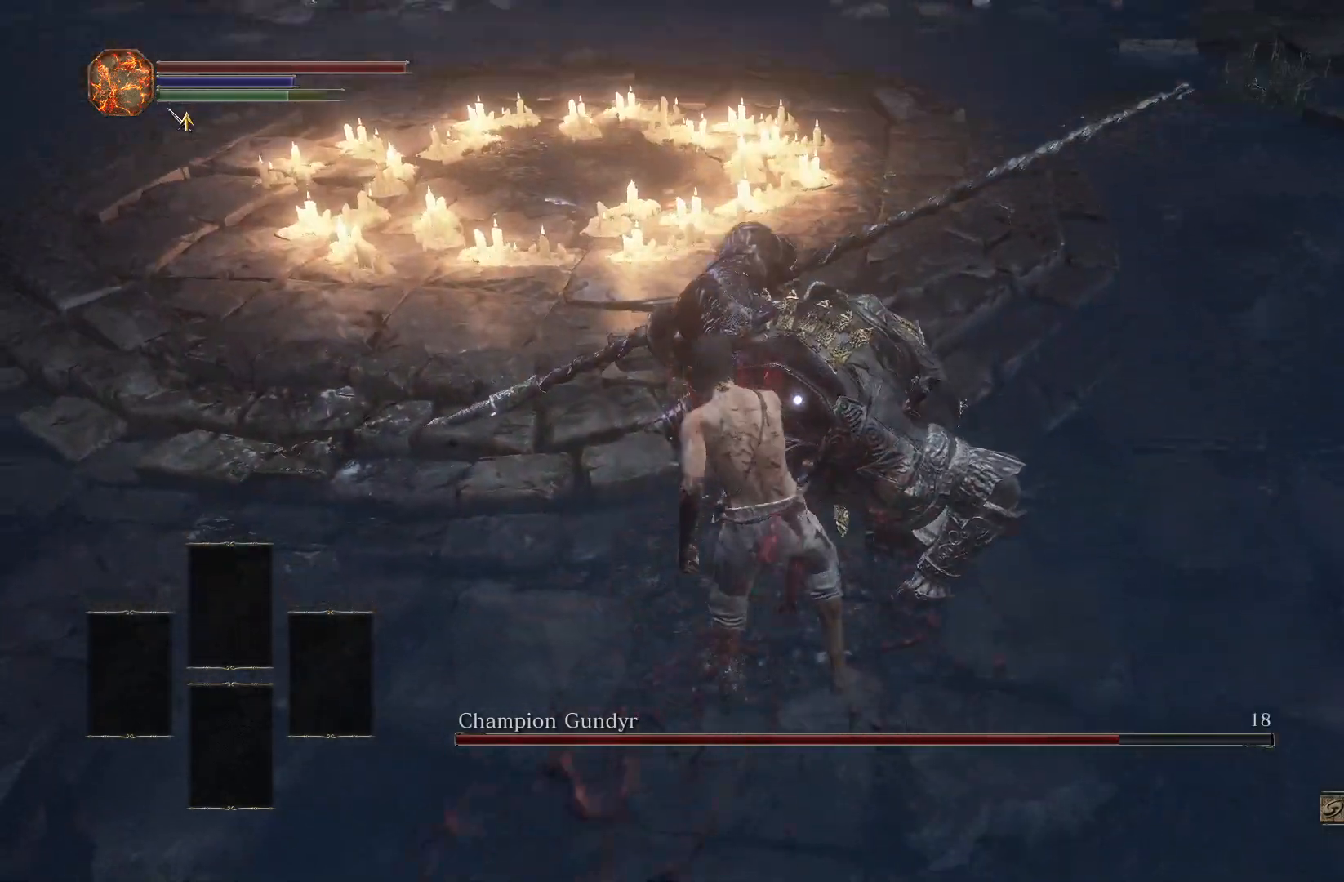
{"buttons": [], "left_stick": "up", "right_stick": "center", "events": [[383, "left_stick", "up"]]}
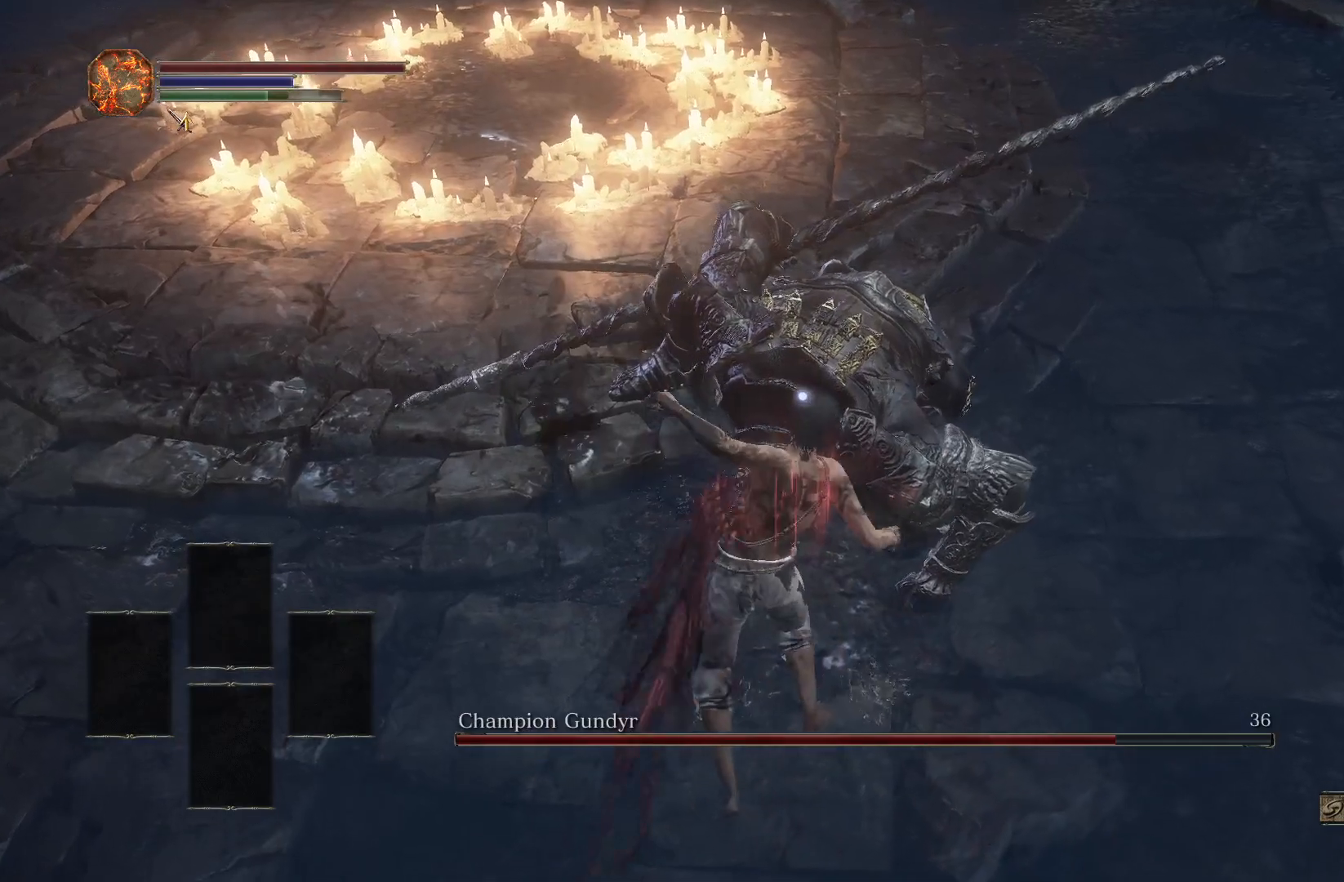
{"buttons": [], "left_stick": "up", "right_stick": "center", "events": []}
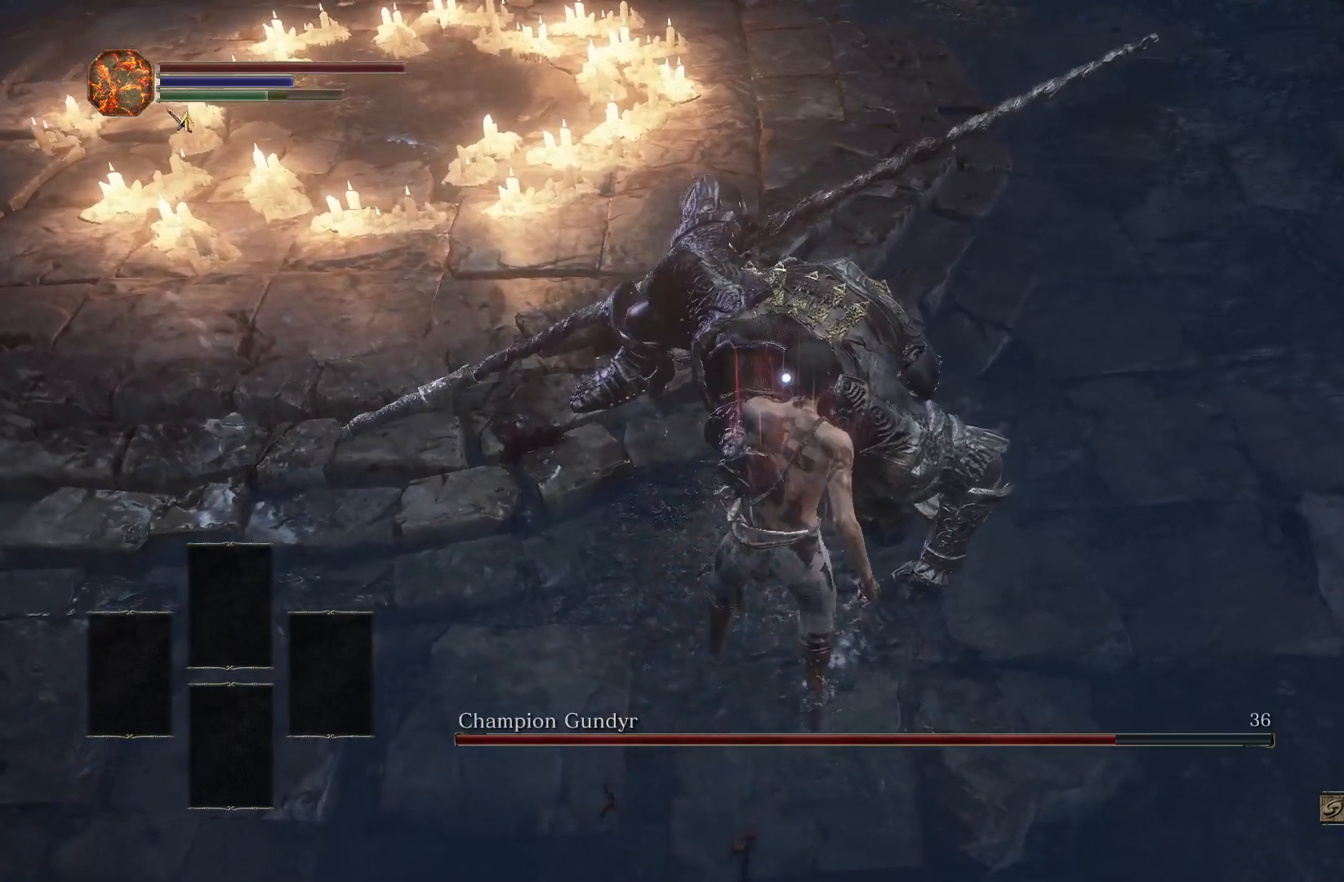
{"buttons": [], "left_stick": "center", "right_stick": "center", "events": [[100, "R1", "down"], [183, "R1", "up"], [217, "left_stick", "center"], [400, "right_stick", "up"], [483, "right_stick", "center"]]}
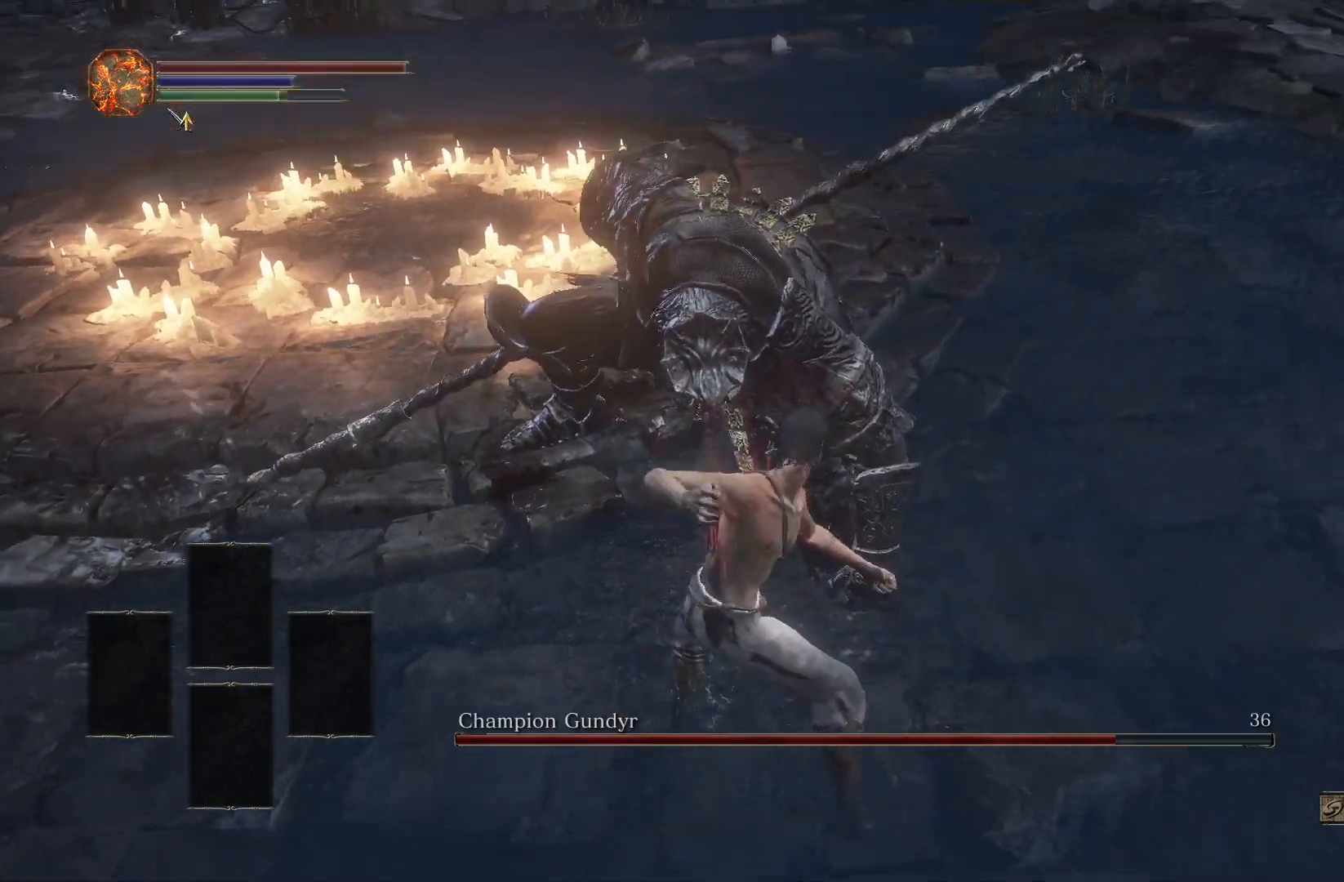
{"buttons": [], "left_stick": "center", "right_stick": "center", "events": []}
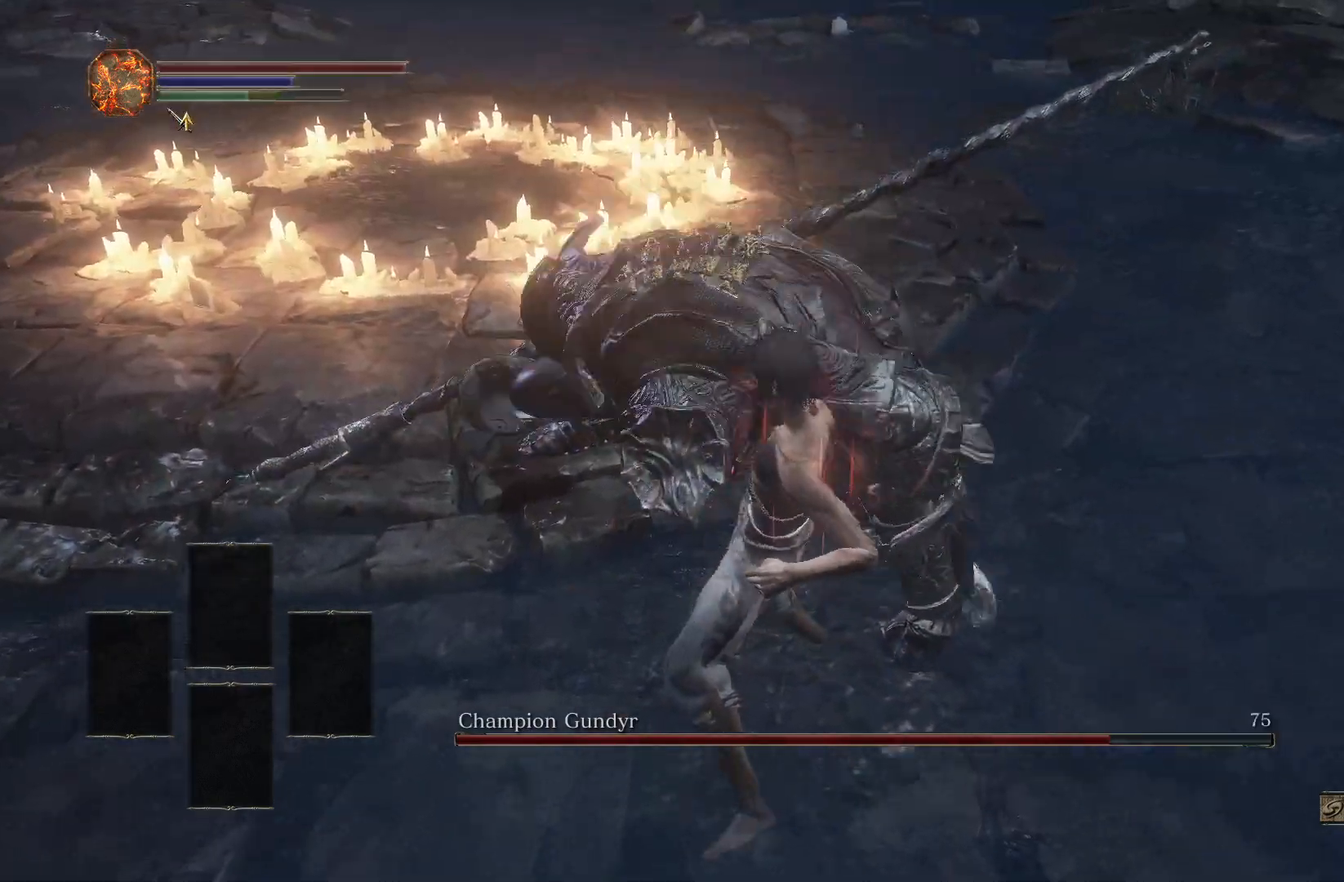
{"buttons": [], "left_stick": "center", "right_stick": "center", "events": []}
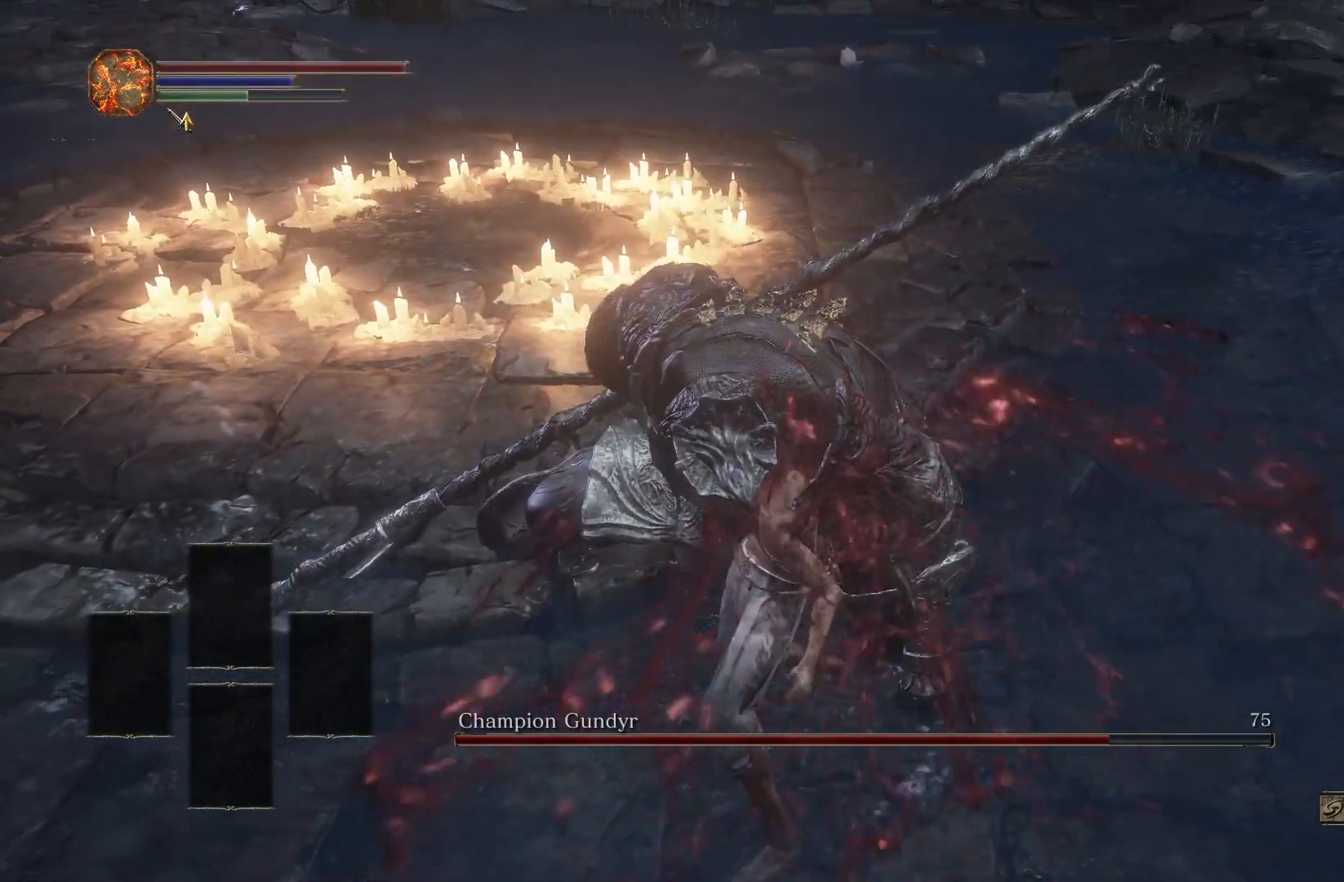
{"buttons": [], "left_stick": "center", "right_stick": "center", "events": []}
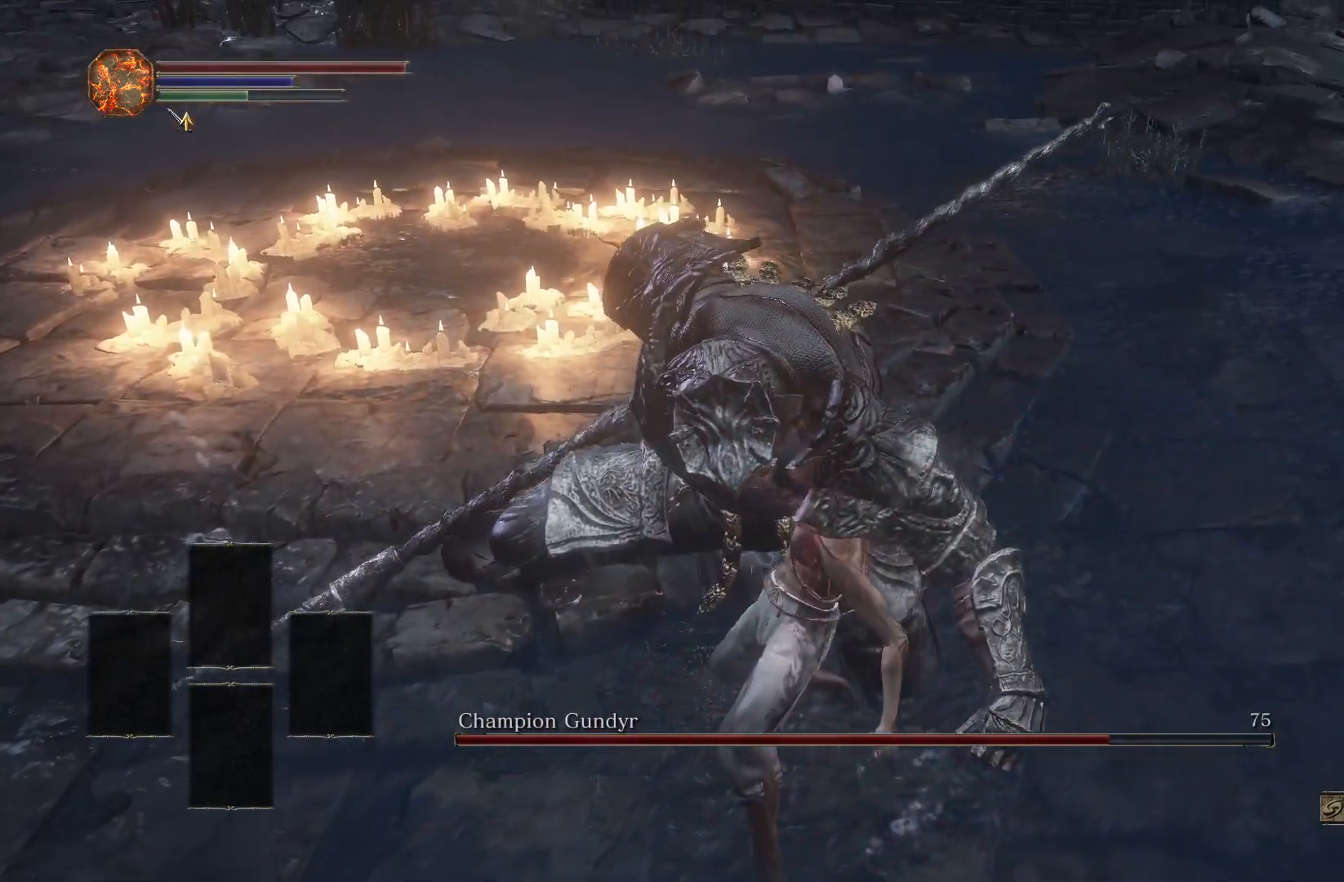
{"buttons": [], "left_stick": "center", "right_stick": "center", "events": []}
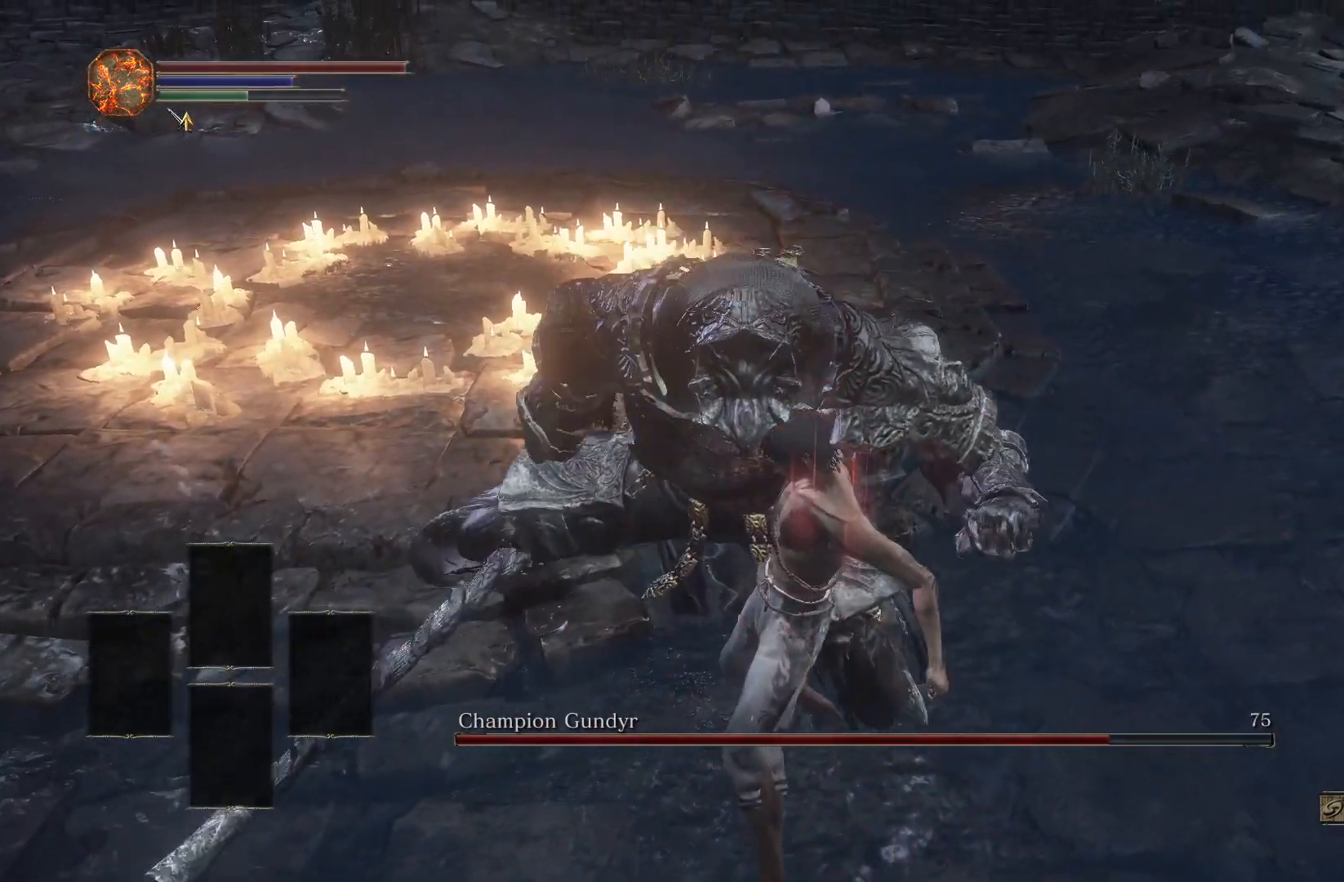
{"buttons": [], "left_stick": "up", "right_stick": "center", "events": [[150, "right_stick", "down-left"], [217, "right_stick", "center"], [233, "left_stick", "up"]]}
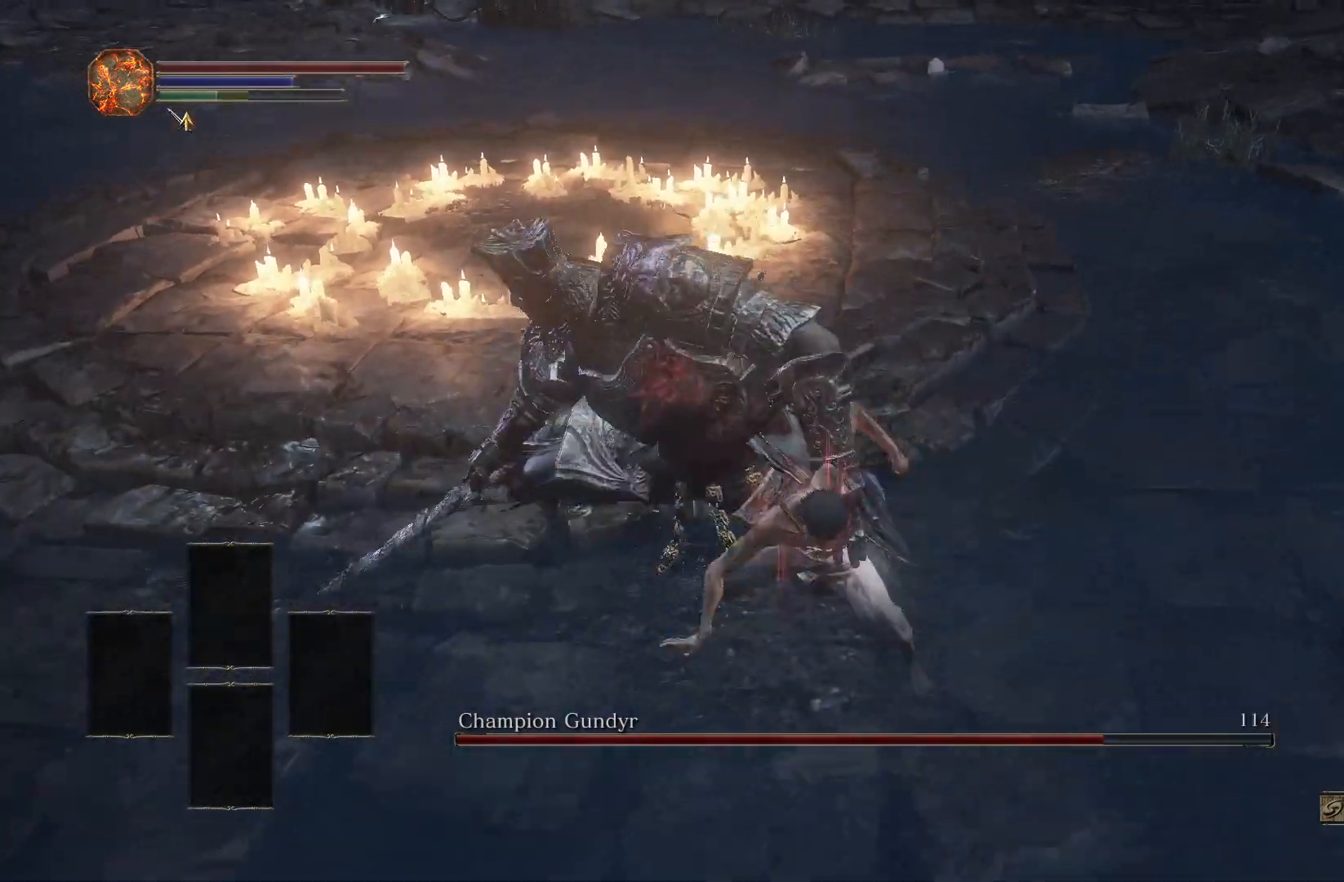
{"buttons": [], "left_stick": "up", "right_stick": "center", "events": [[233, "right_stick", "up-left"], [333, "right_stick", "center"]]}
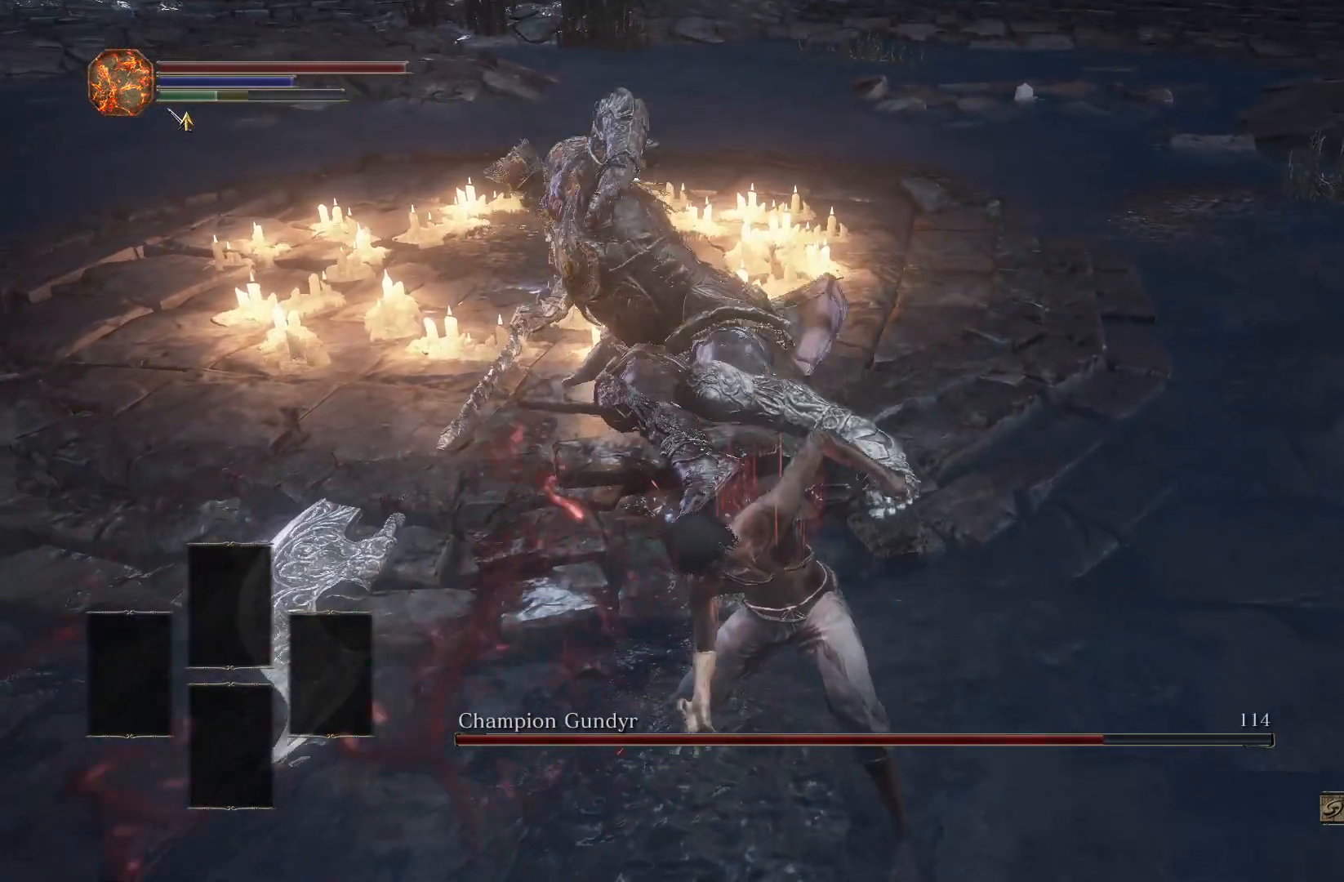
{"buttons": ["R3"], "left_stick": "up", "right_stick": "center", "events": [[433, "R3", "down"]]}
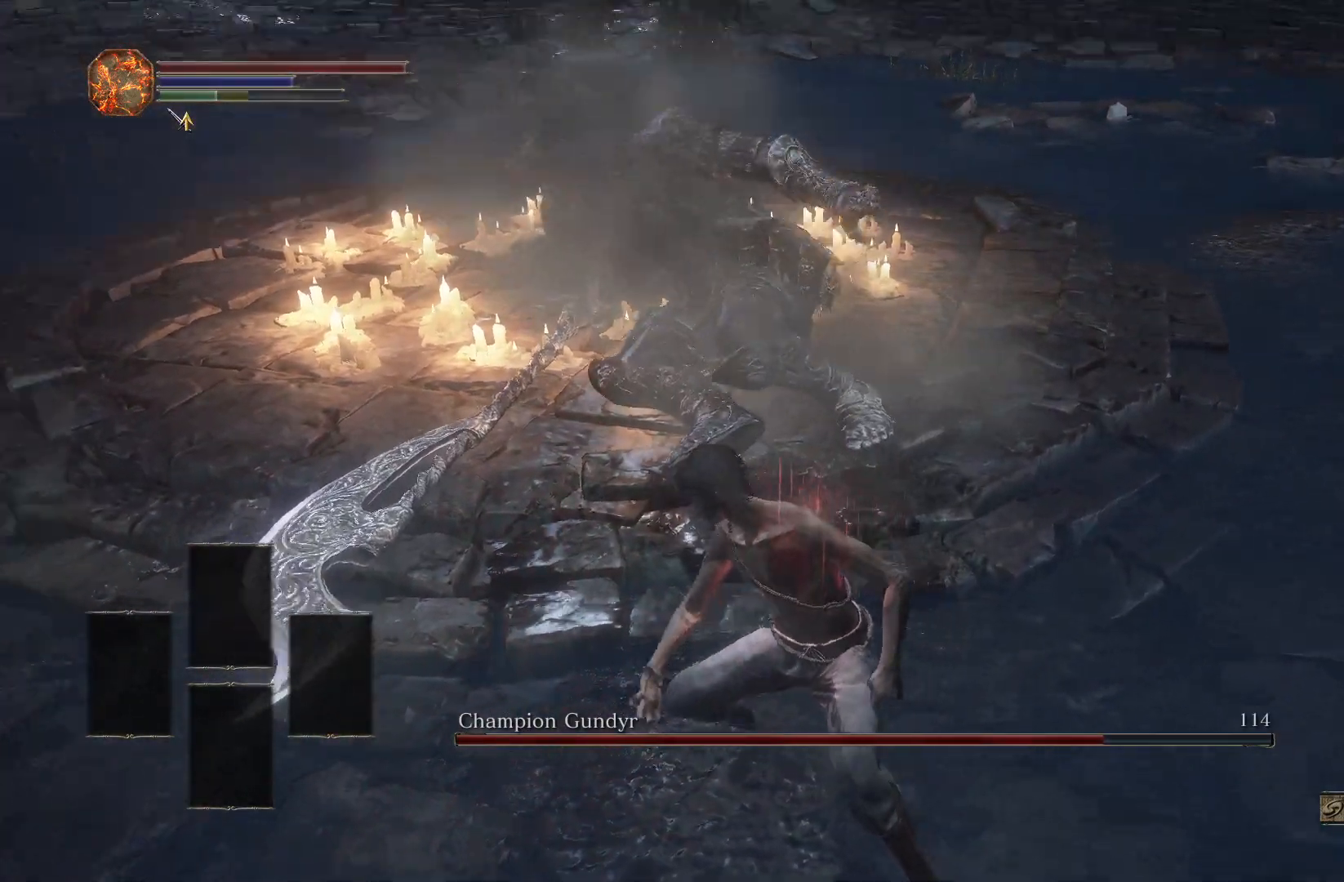
{"buttons": [], "left_stick": "up", "right_stick": "center", "events": [[67, "R3", "up"]]}
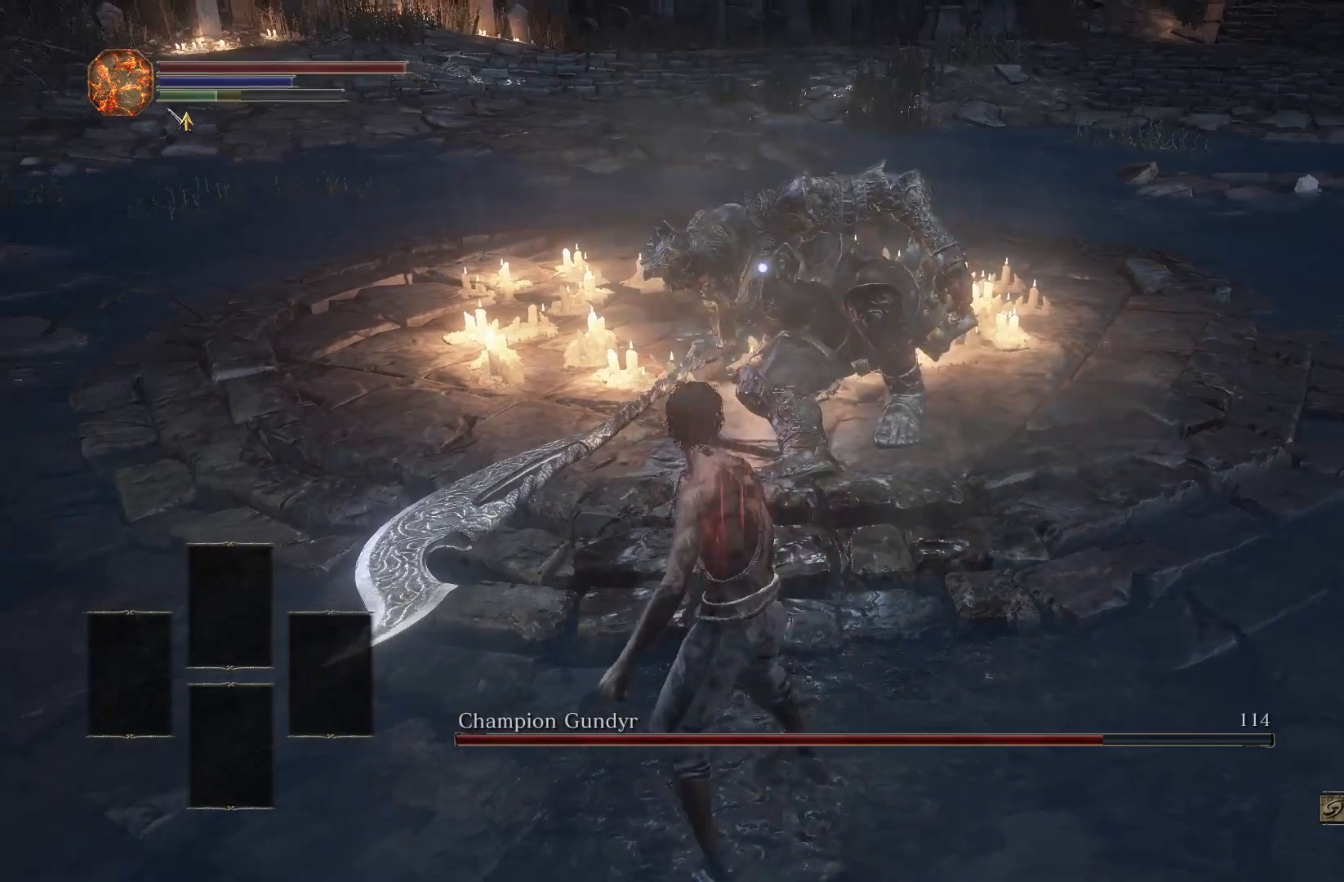
{"buttons": [], "left_stick": "up", "right_stick": "center", "events": [[283, "R1", "down"], [350, "R1", "up"]]}
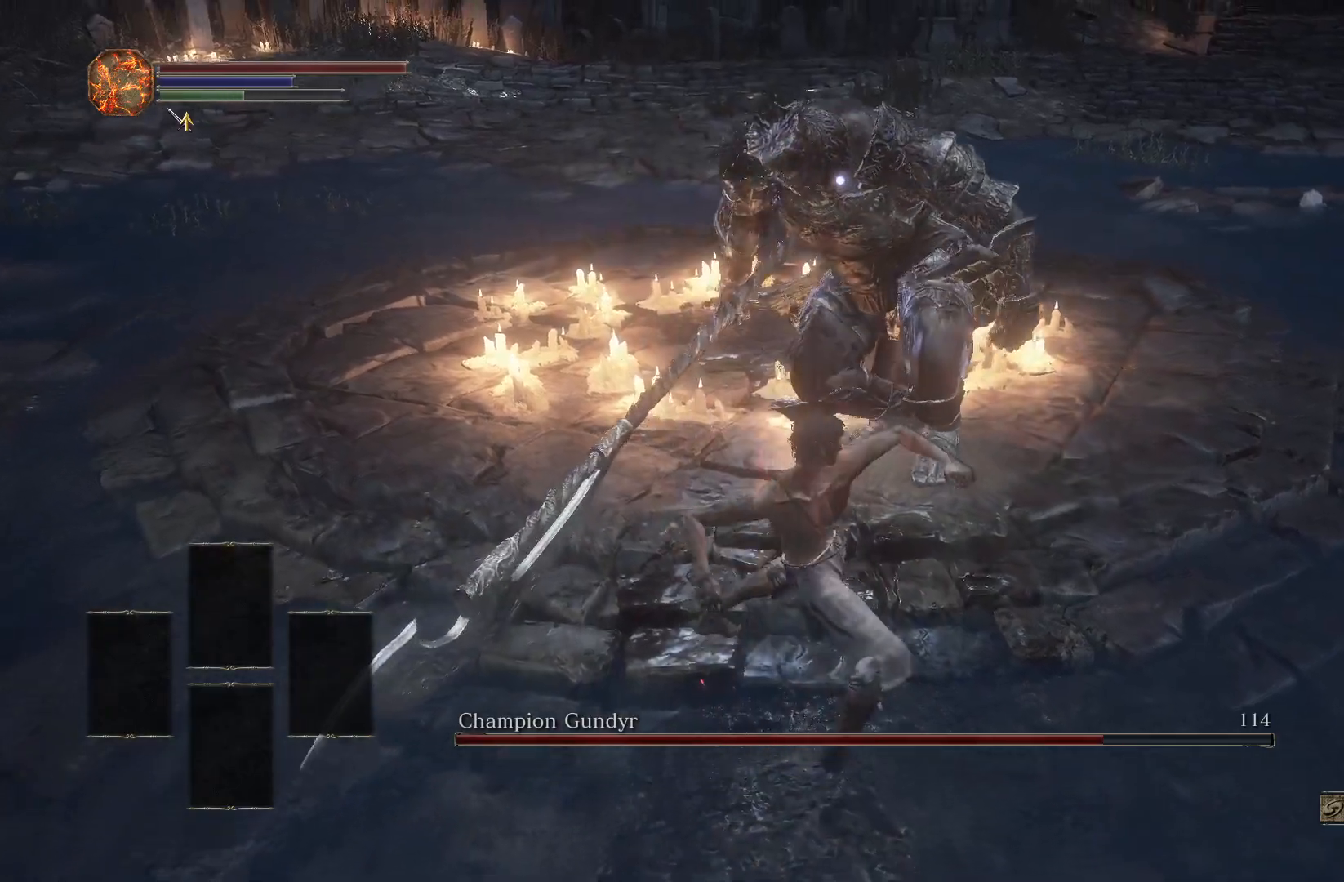
{"buttons": [], "left_stick": "down", "right_stick": "center", "events": [[83, "left_stick", "center"], [250, "left_stick", "down"]]}
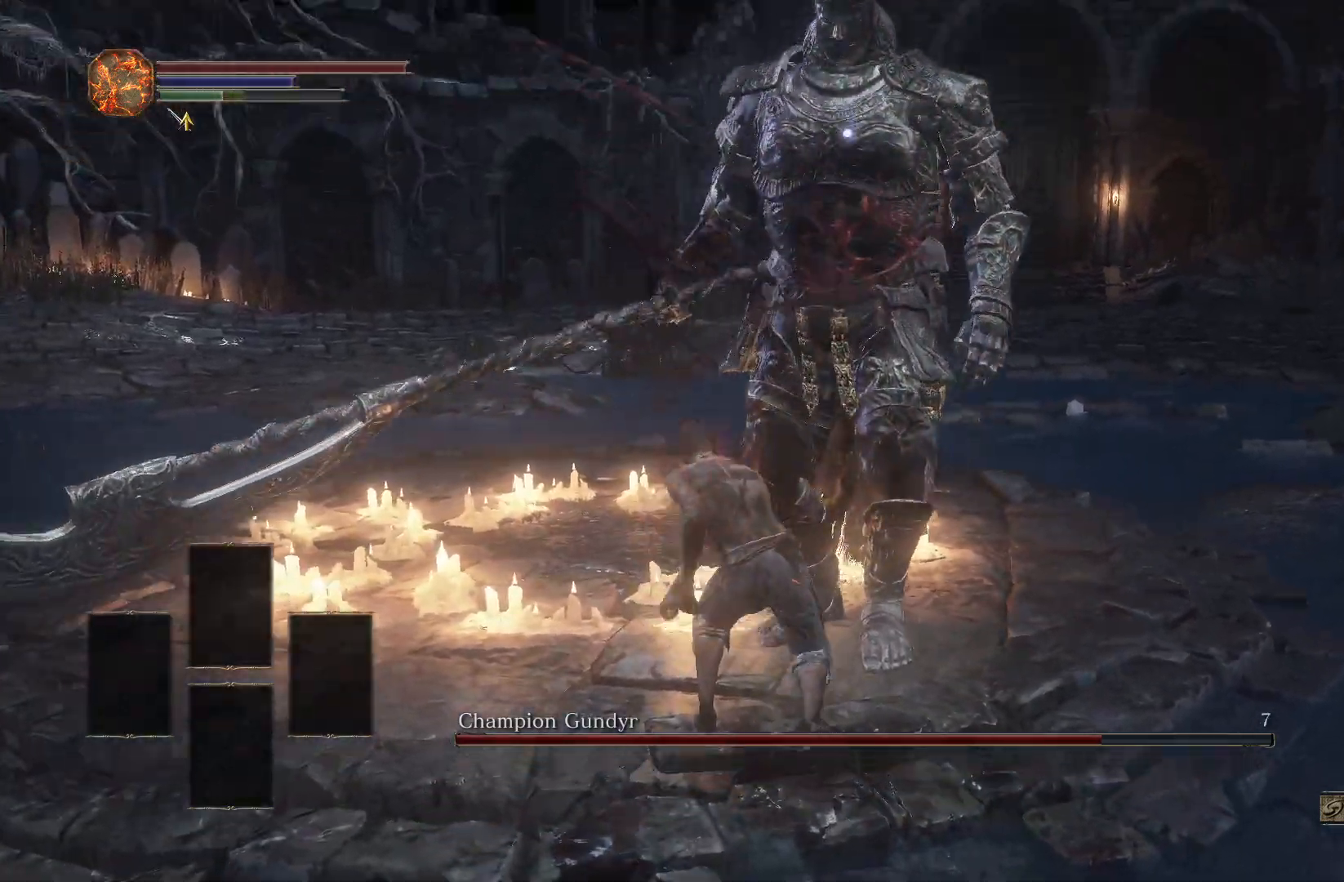
{"buttons": [], "left_stick": "down-left", "right_stick": "center", "events": [[400, "left_stick", "down-left"]]}
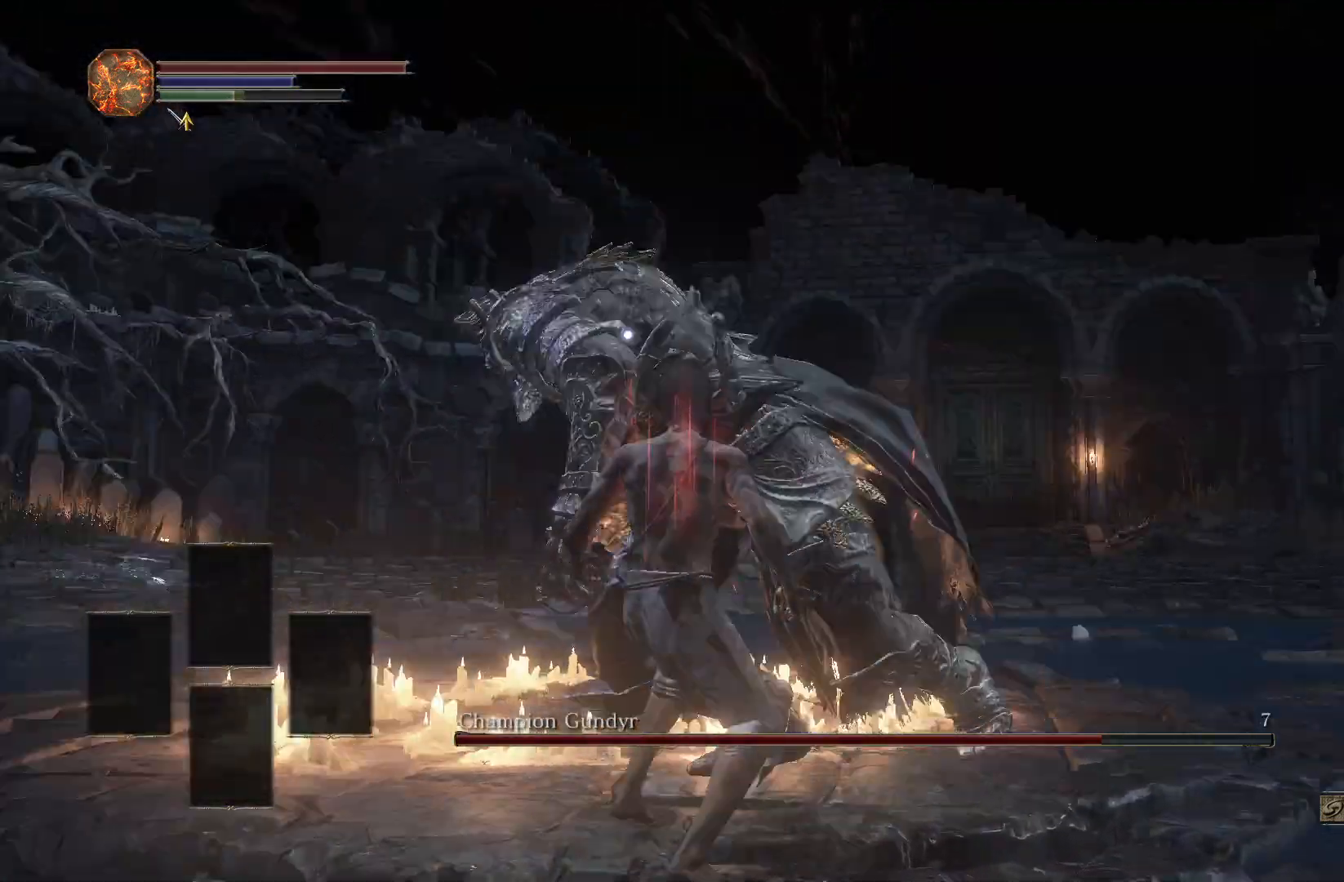
{"buttons": [], "left_stick": "down-left", "right_stick": "center", "events": []}
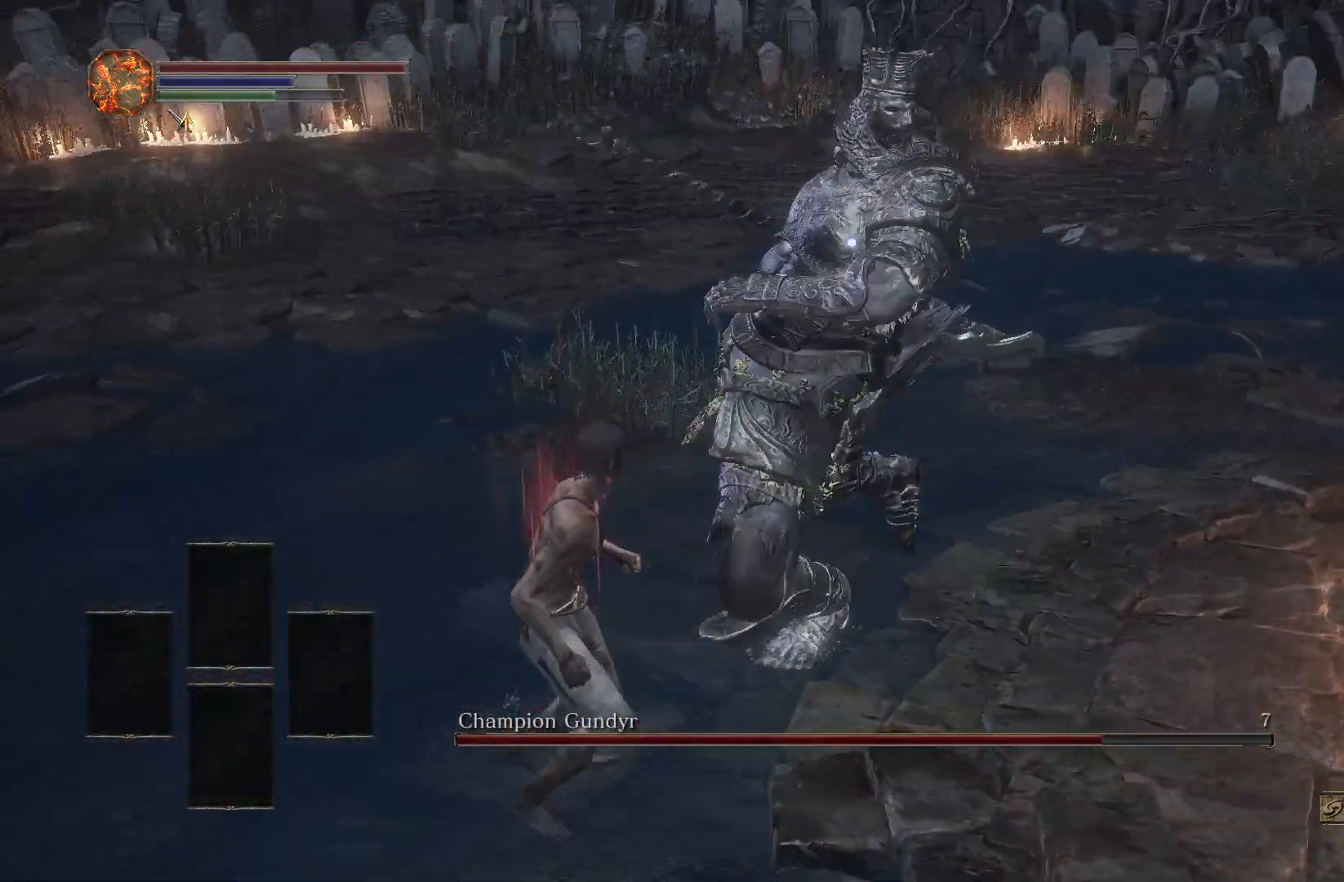
{"buttons": ["L2"], "left_stick": "left", "right_stick": "center", "events": [[283, "left_stick", "left"], [350, "L2", "down"]]}
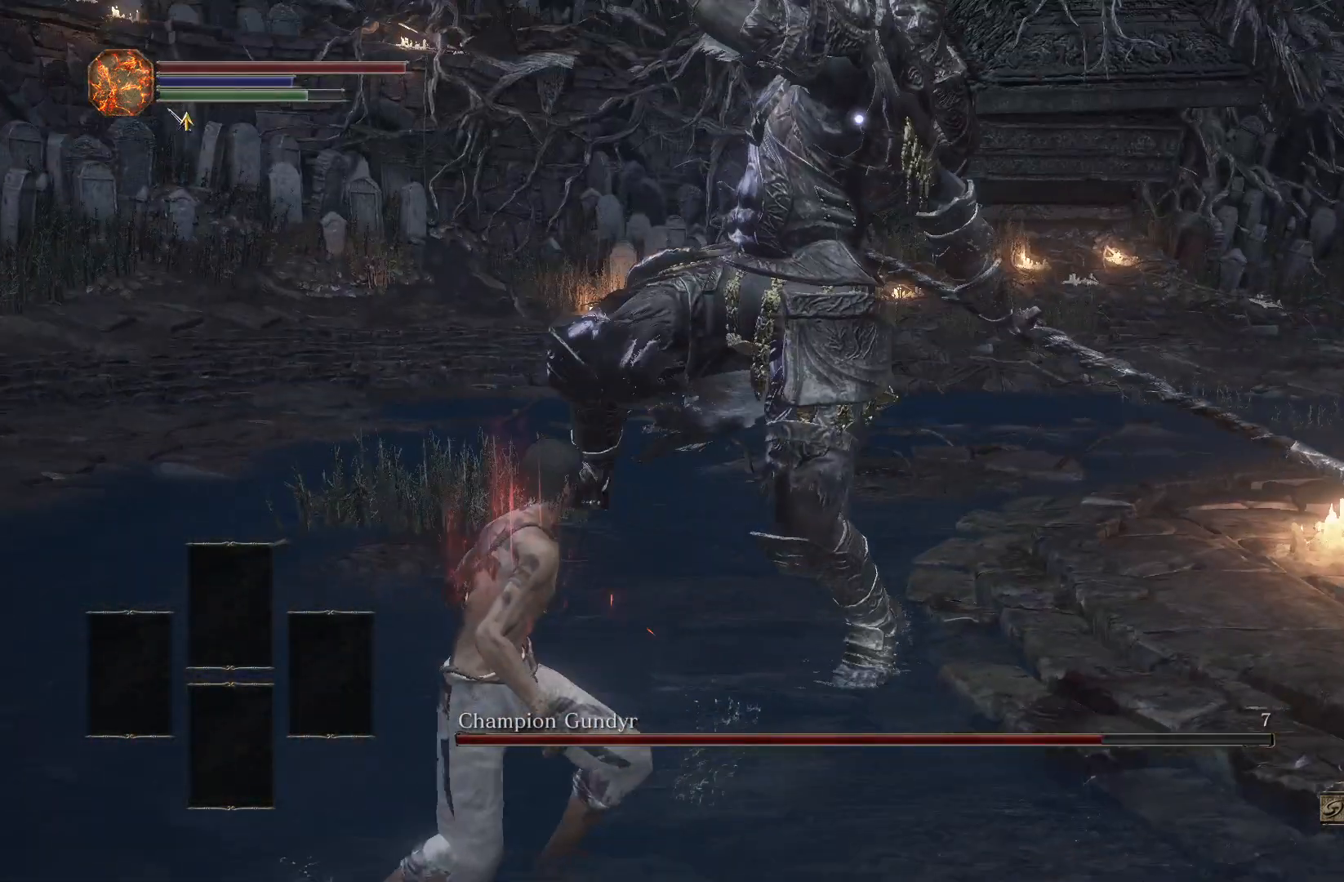
{"buttons": [], "left_stick": "up", "right_stick": "center", "events": [[17, "L2", "up"], [17, "left_stick", "up-left"], [383, "left_stick", "up"]]}
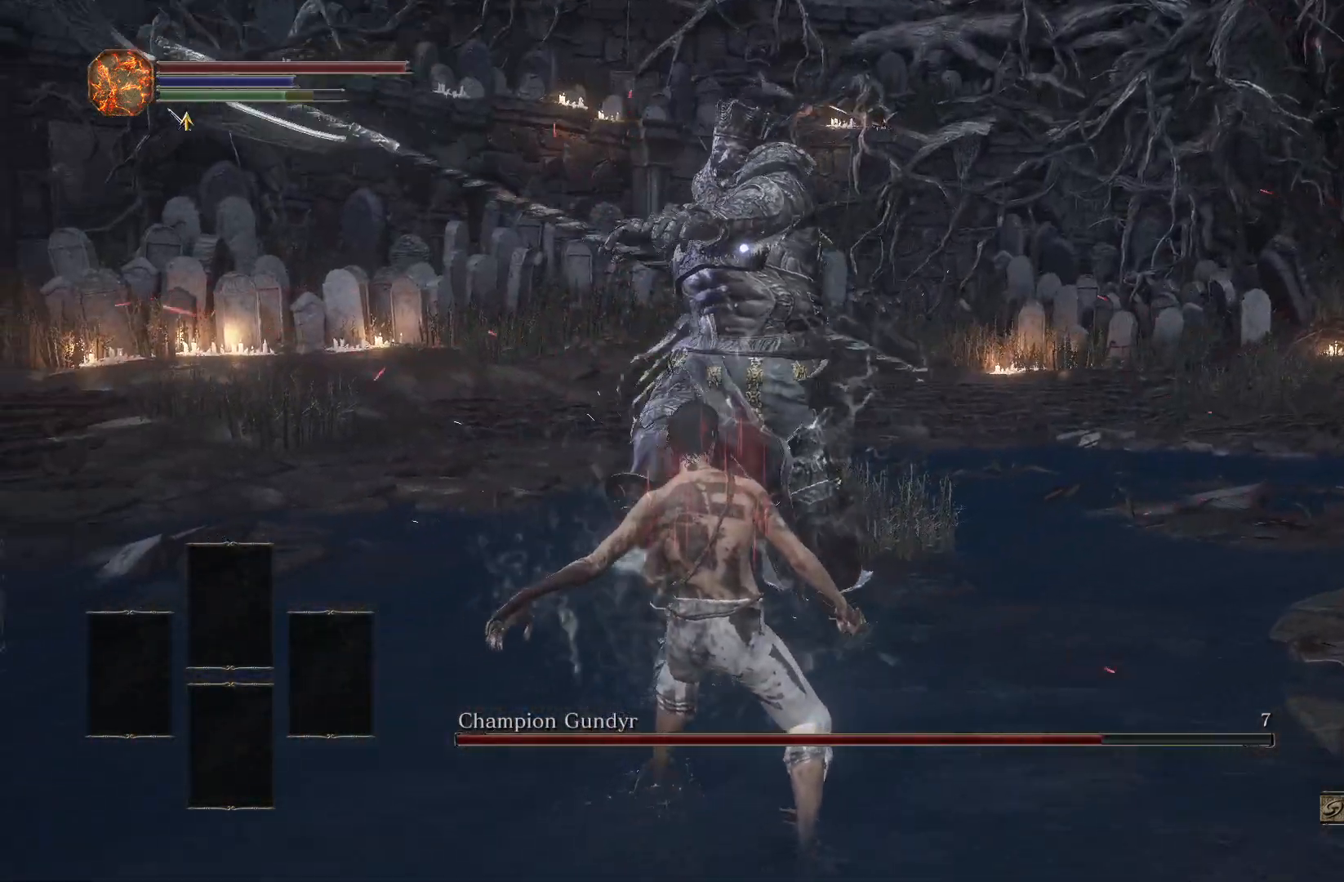
{"buttons": [], "left_stick": "up", "right_stick": "center", "events": [[117, "R1", "down"], [233, "R1", "up"]]}